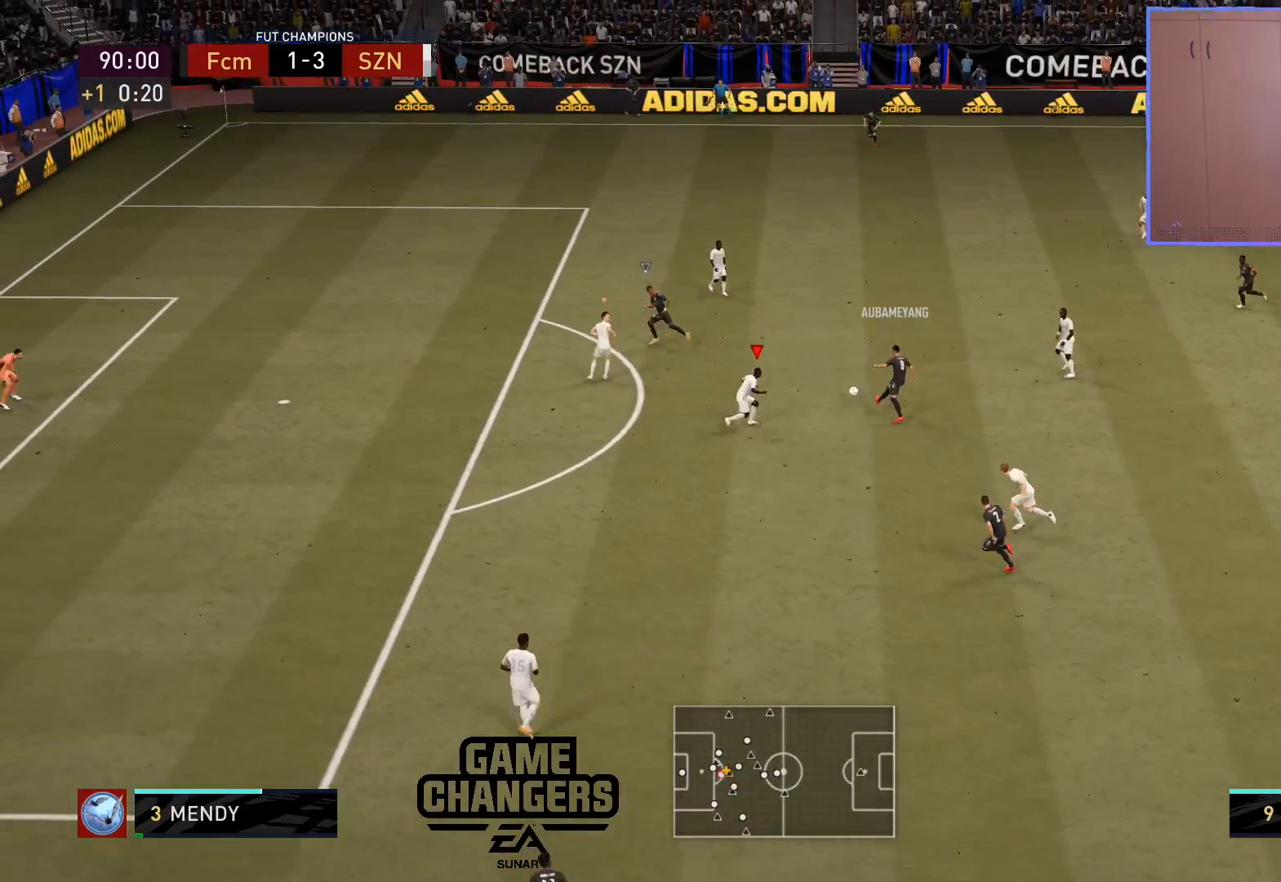
Gameplay with a controller (PlayStation layout); each line is a JSON object with the inputs held at the frame after it. "events" lists button and stick changes between this image and that frame as [ms after this image, input, new state], when the widget could be followed in between.
{"buttons": ["R2"], "left_stick": "up-left", "right_stick": "center", "events": [[17, "CIRCLE", "up"], [50, "left_stick", "up-left"], [133, "left_stick", "left"], [167, "right_stick", "up-left"], [250, "left_stick", "up-left"], [283, "right_stick", "center"], [383, "L2", "up"]]}
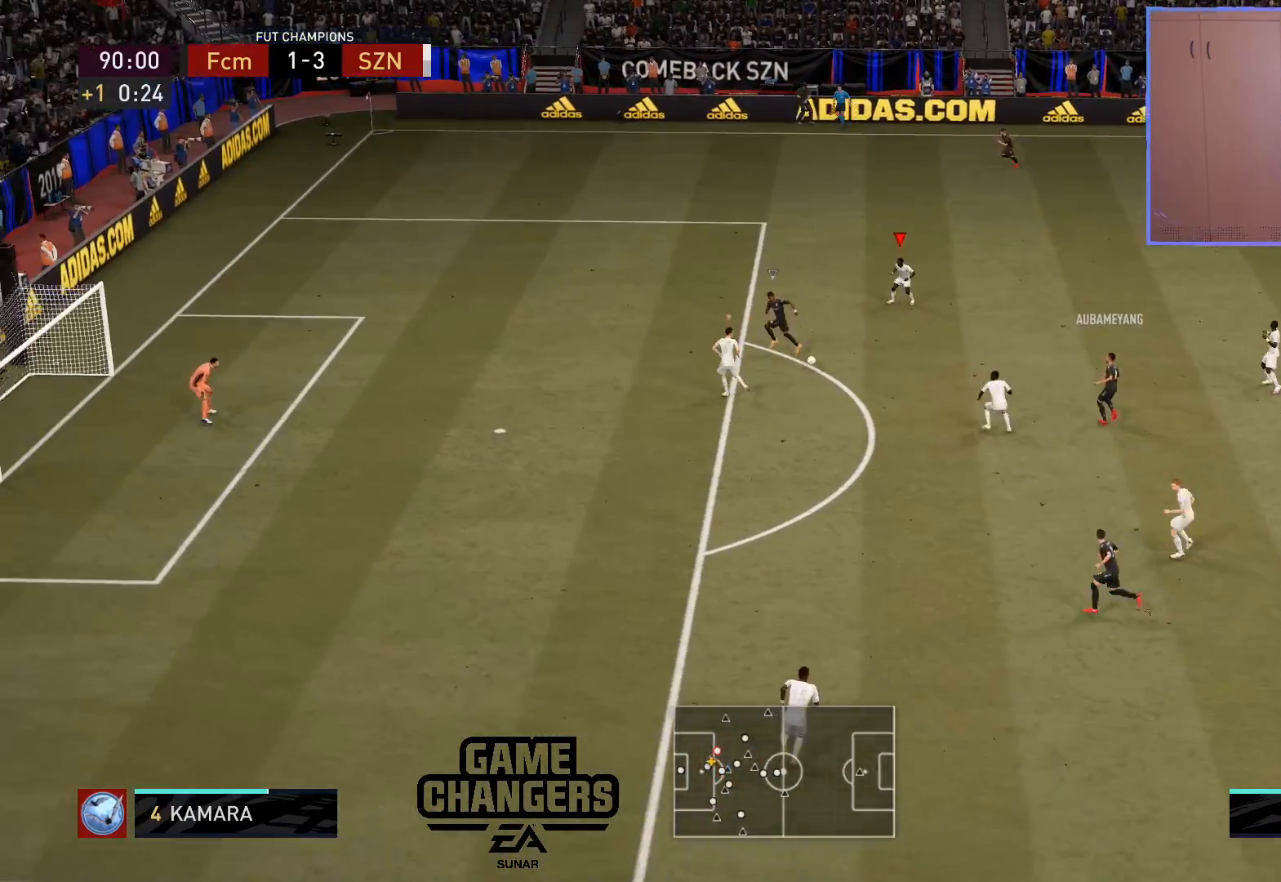
{"buttons": ["R2"], "left_stick": "up-left", "right_stick": "center", "events": [[267, "L1", "down"], [333, "L1", "up"]]}
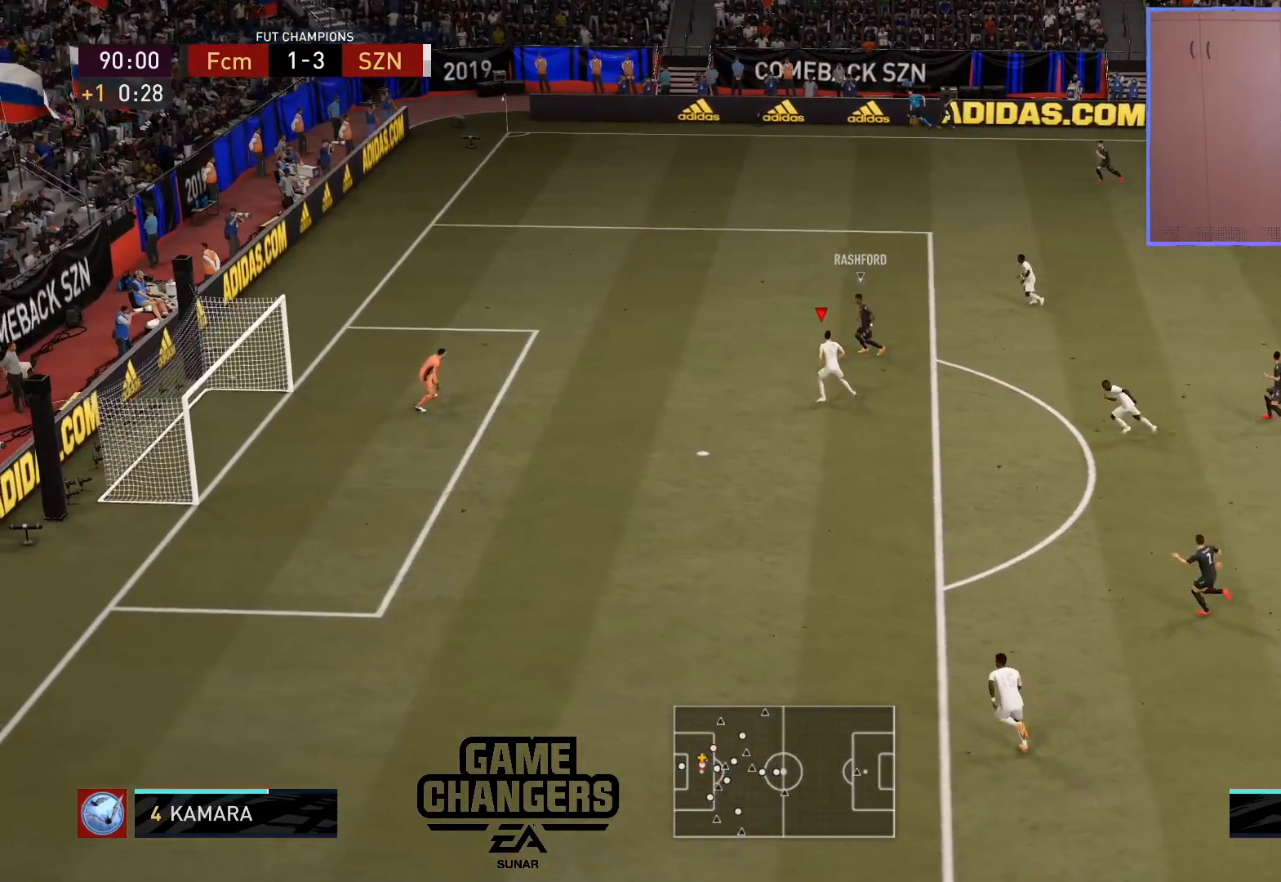
{"buttons": ["CROSS", "L1", "R2"], "left_stick": "right", "right_stick": "center", "events": [[233, "SQUARE", "down"], [300, "CROSS", "down"], [383, "L1", "down"], [383, "SQUARE", "up"], [433, "left_stick", "right"]]}
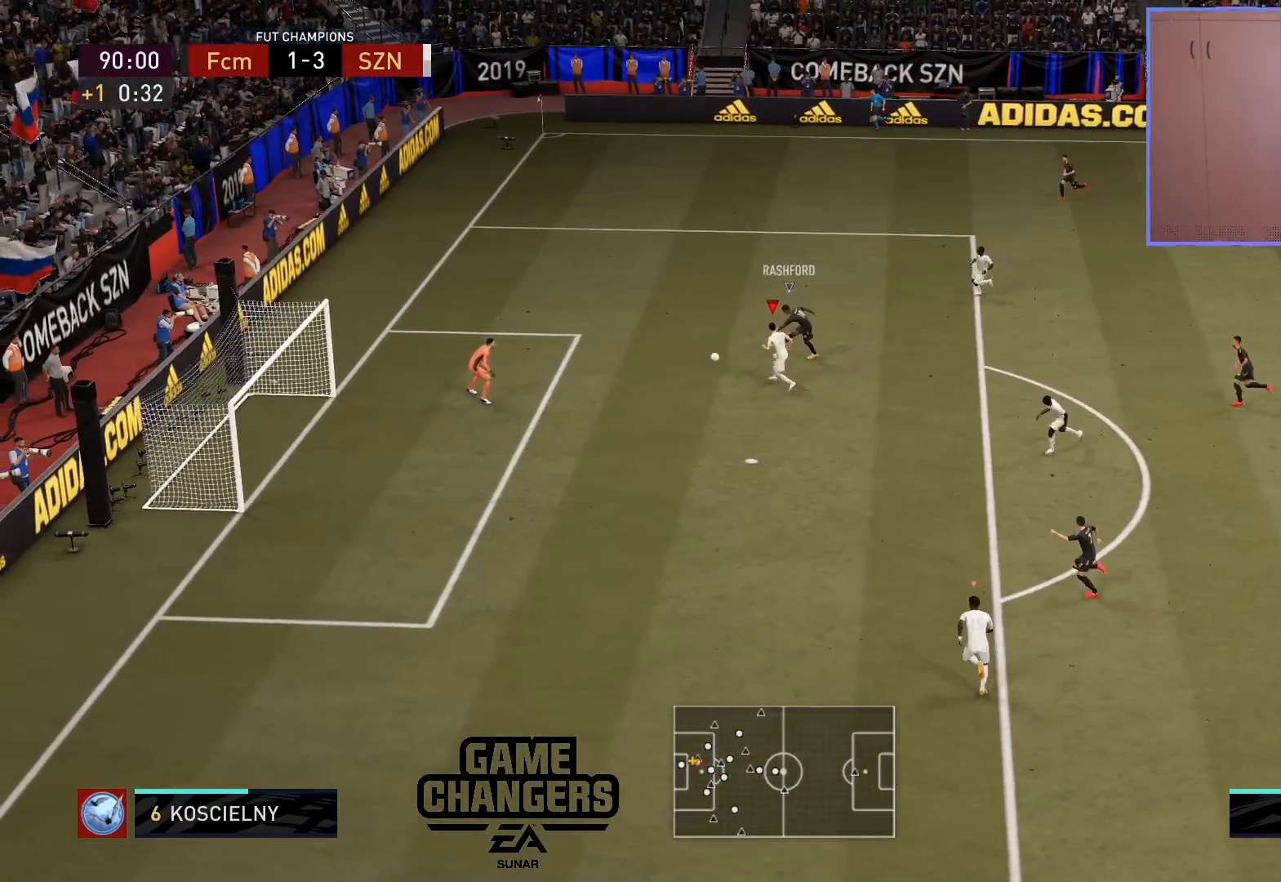
{"buttons": [], "left_stick": "center", "right_stick": "center", "events": [[17, "L1", "up"], [50, "left_stick", "center"], [300, "CROSS", "up"], [333, "R2", "up"]]}
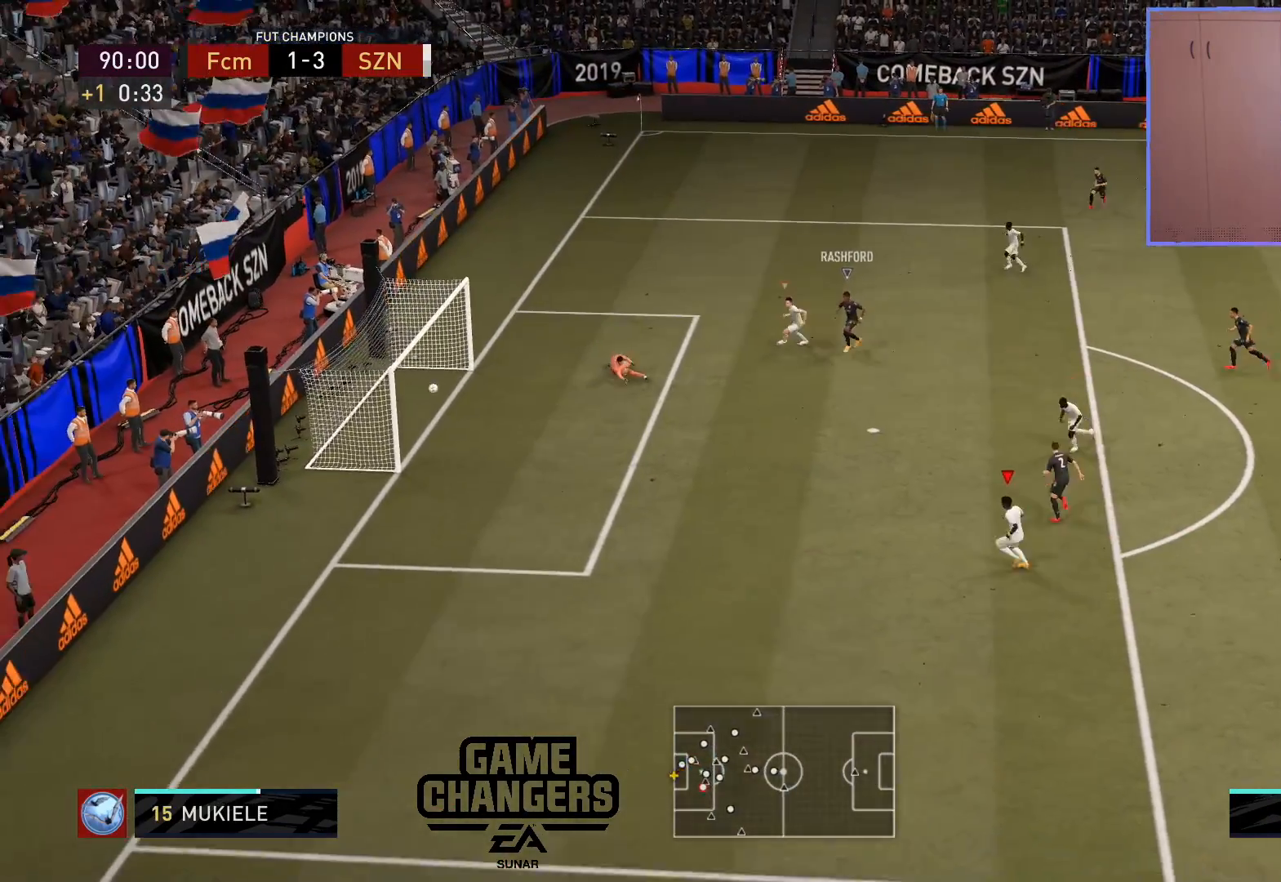
{"buttons": [], "left_stick": "center", "right_stick": "center", "events": []}
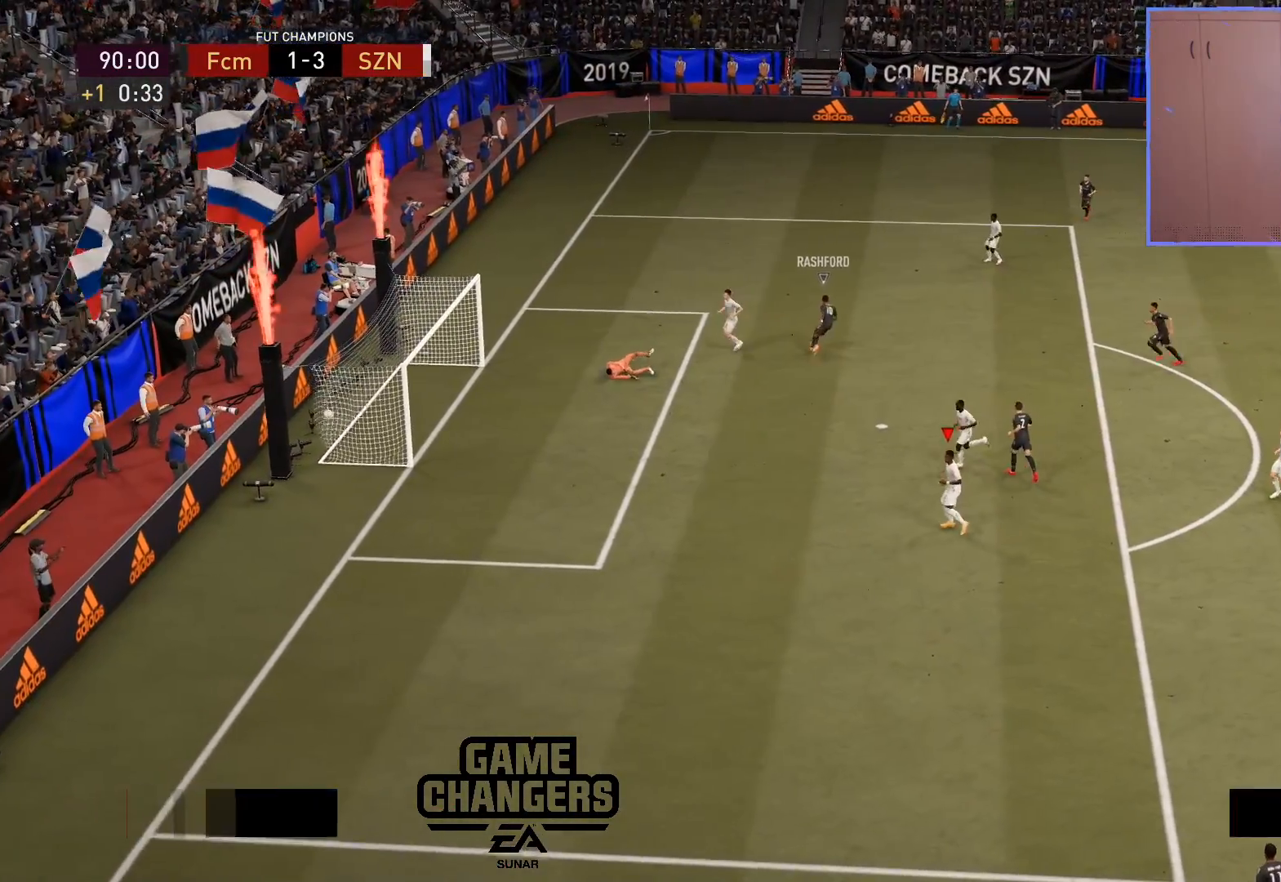
{"buttons": [], "left_stick": "center", "right_stick": "center", "events": []}
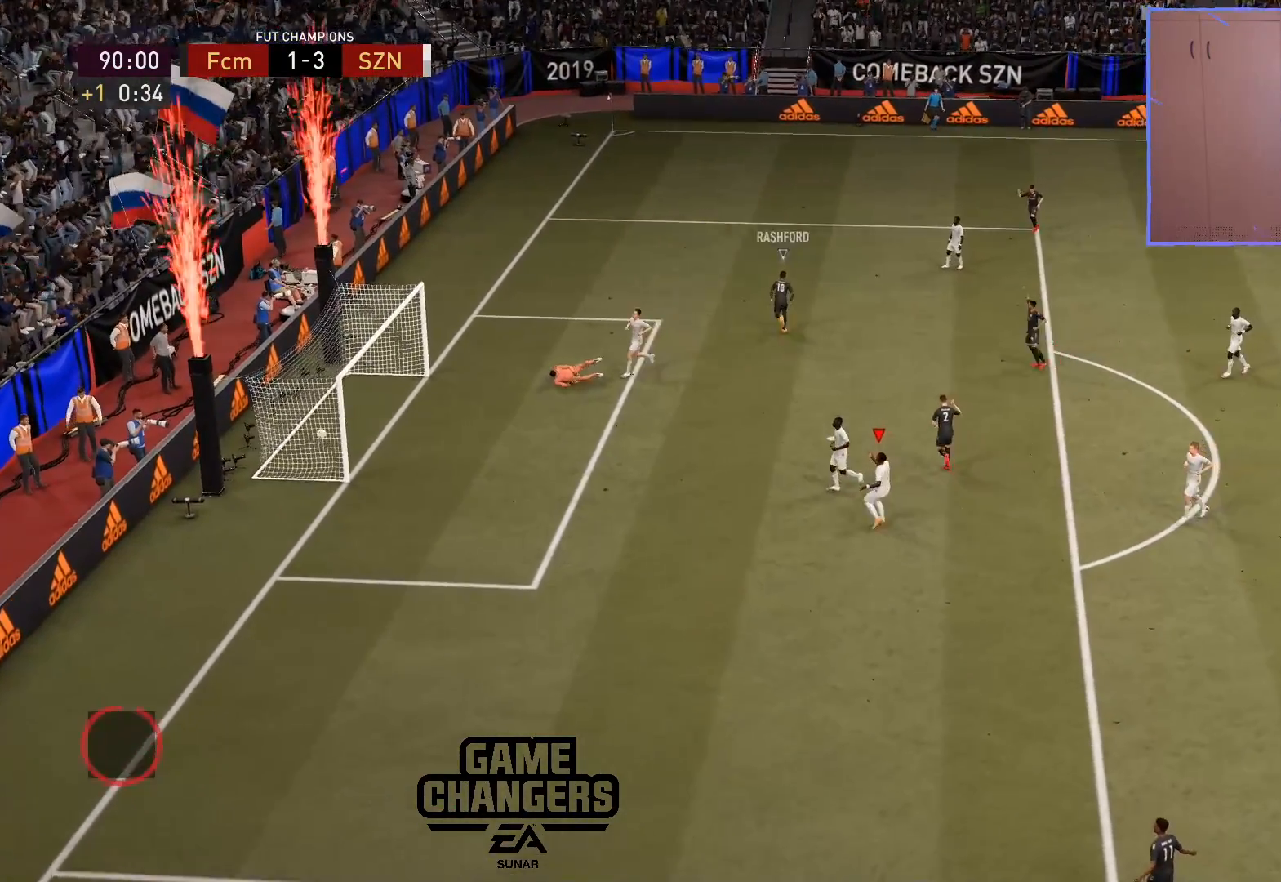
{"buttons": [], "left_stick": "center", "right_stick": "center", "events": []}
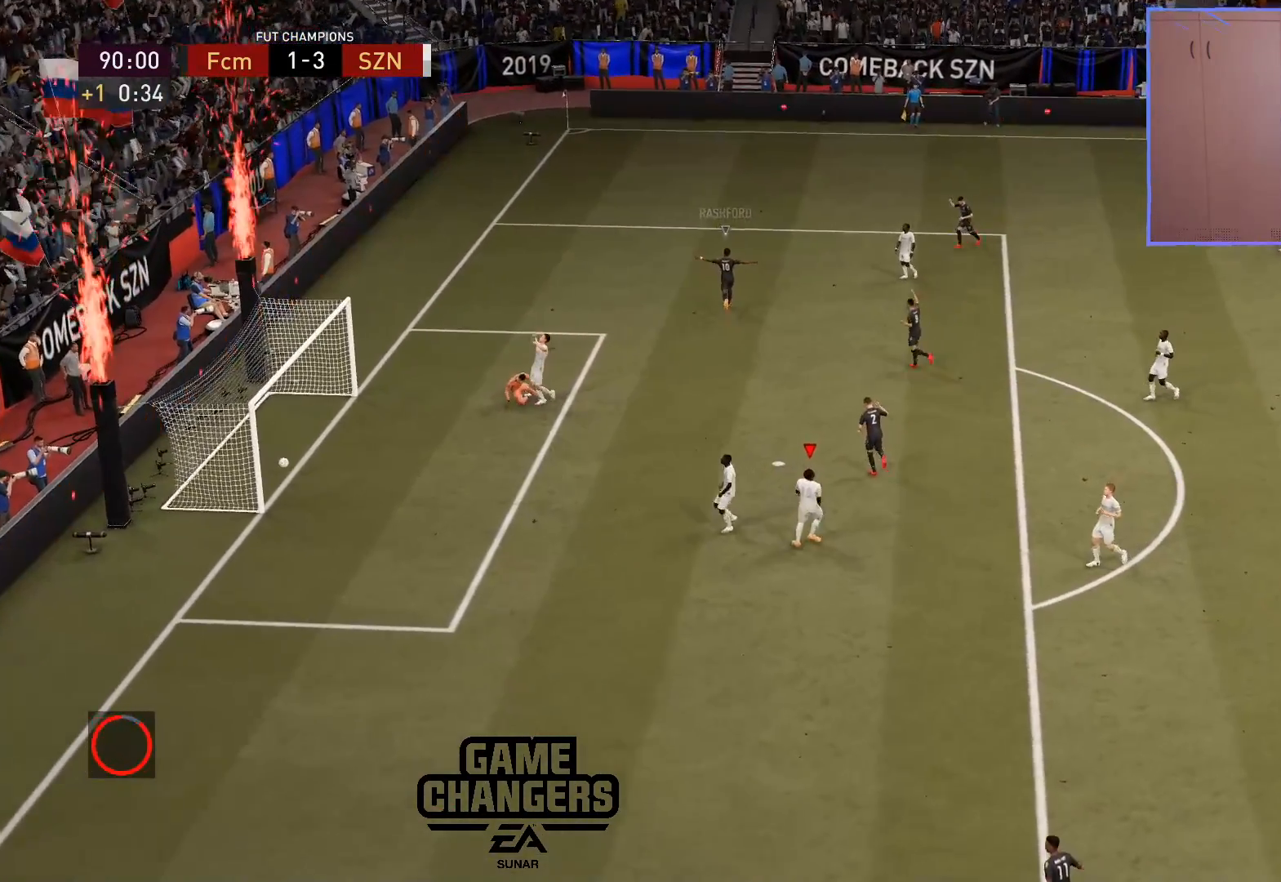
{"buttons": [], "left_stick": "center", "right_stick": "center", "events": []}
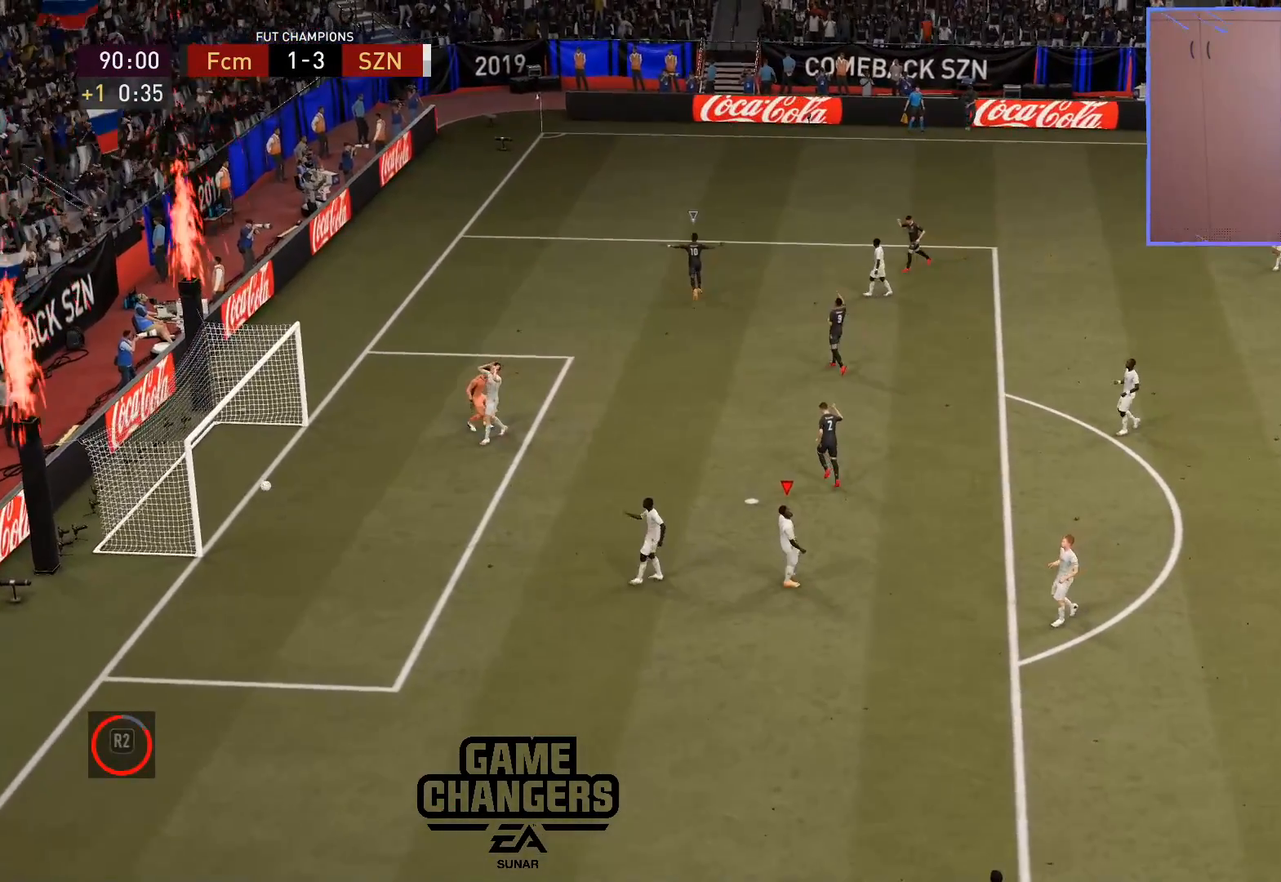
{"buttons": ["CROSS"], "left_stick": "center", "right_stick": "center", "events": [[450, "CROSS", "down"]]}
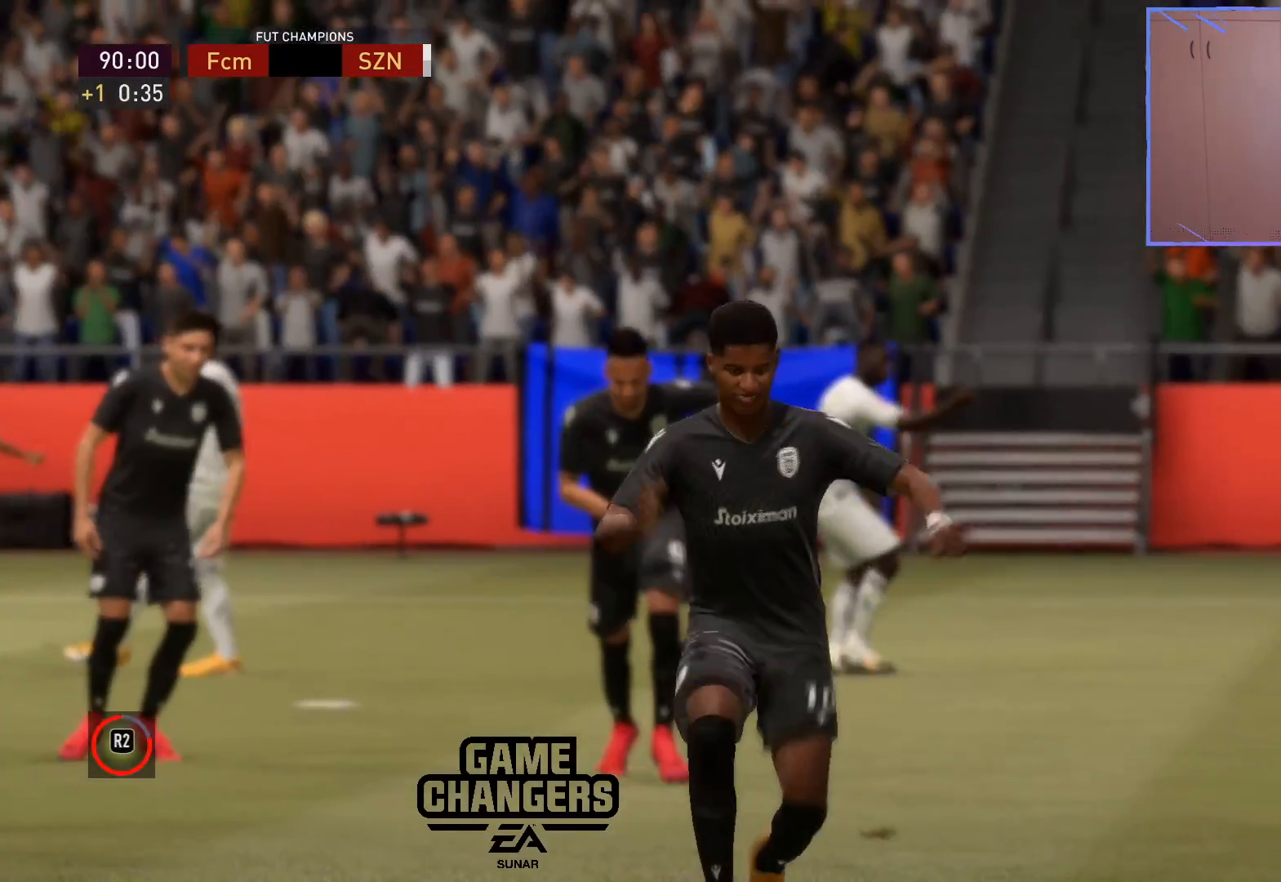
{"buttons": [], "left_stick": "center", "right_stick": "center", "events": [[67, "CROSS", "up"], [150, "CROSS", "down"], [250, "CROSS", "up"], [350, "CROSS", "down"], [433, "CROSS", "up"]]}
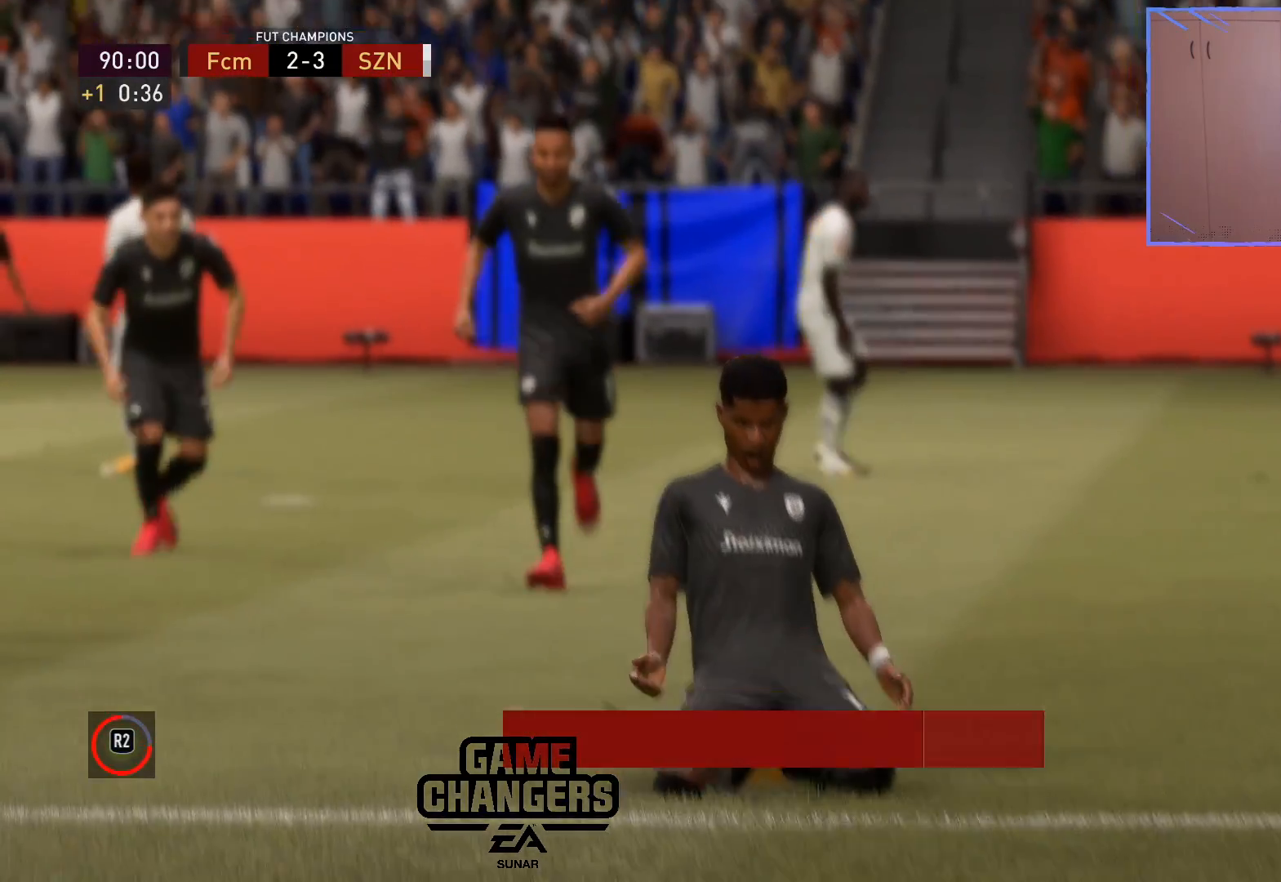
{"buttons": ["CROSS"], "left_stick": "center", "right_stick": "center", "events": [[33, "CROSS", "down"], [150, "CROSS", "up"], [233, "CROSS", "down"], [383, "CROSS", "up"], [467, "CROSS", "down"]]}
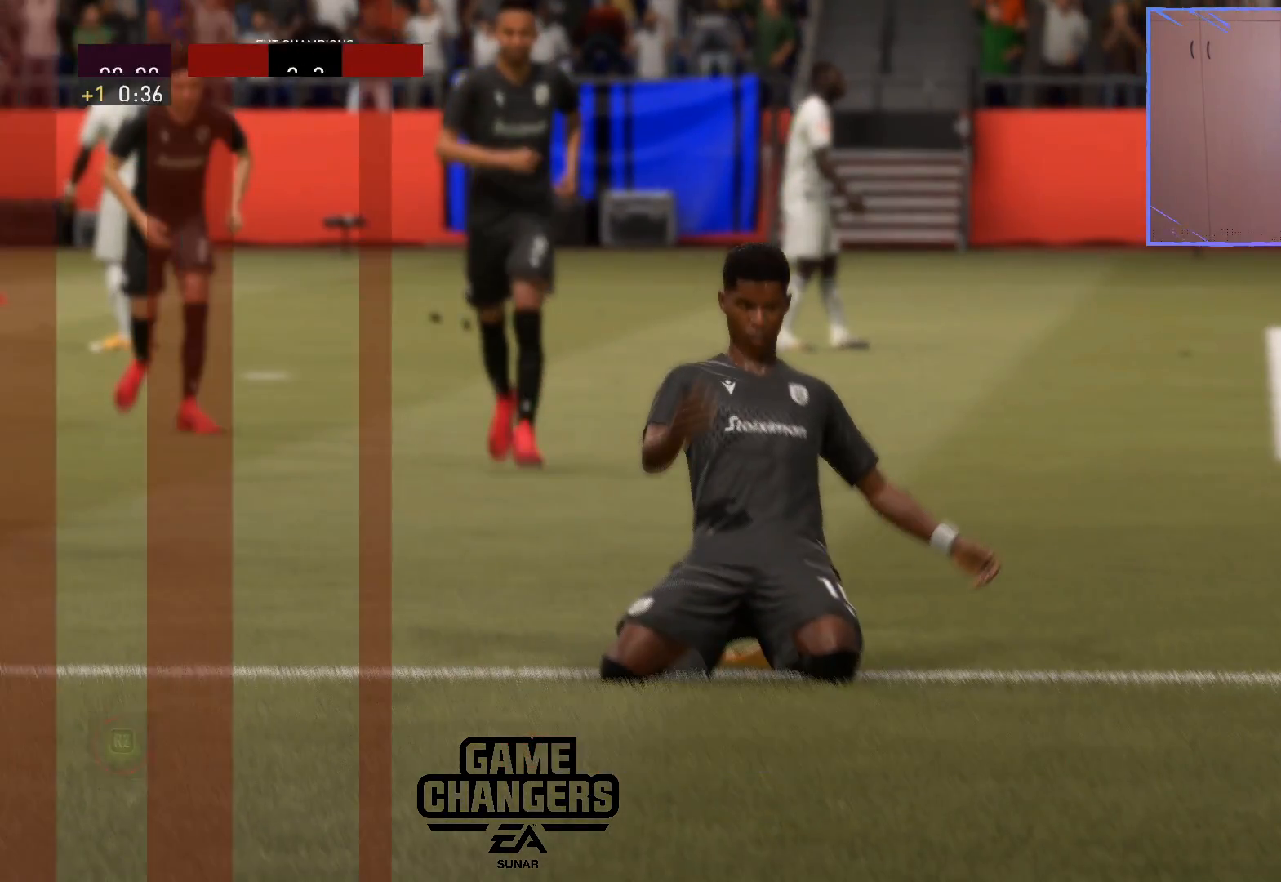
{"buttons": [], "left_stick": "center", "right_stick": "center", "events": [[100, "CROSS", "up"], [200, "CROSS", "down"], [317, "CROSS", "up"], [400, "CROSS", "down"], [500, "CROSS", "up"]]}
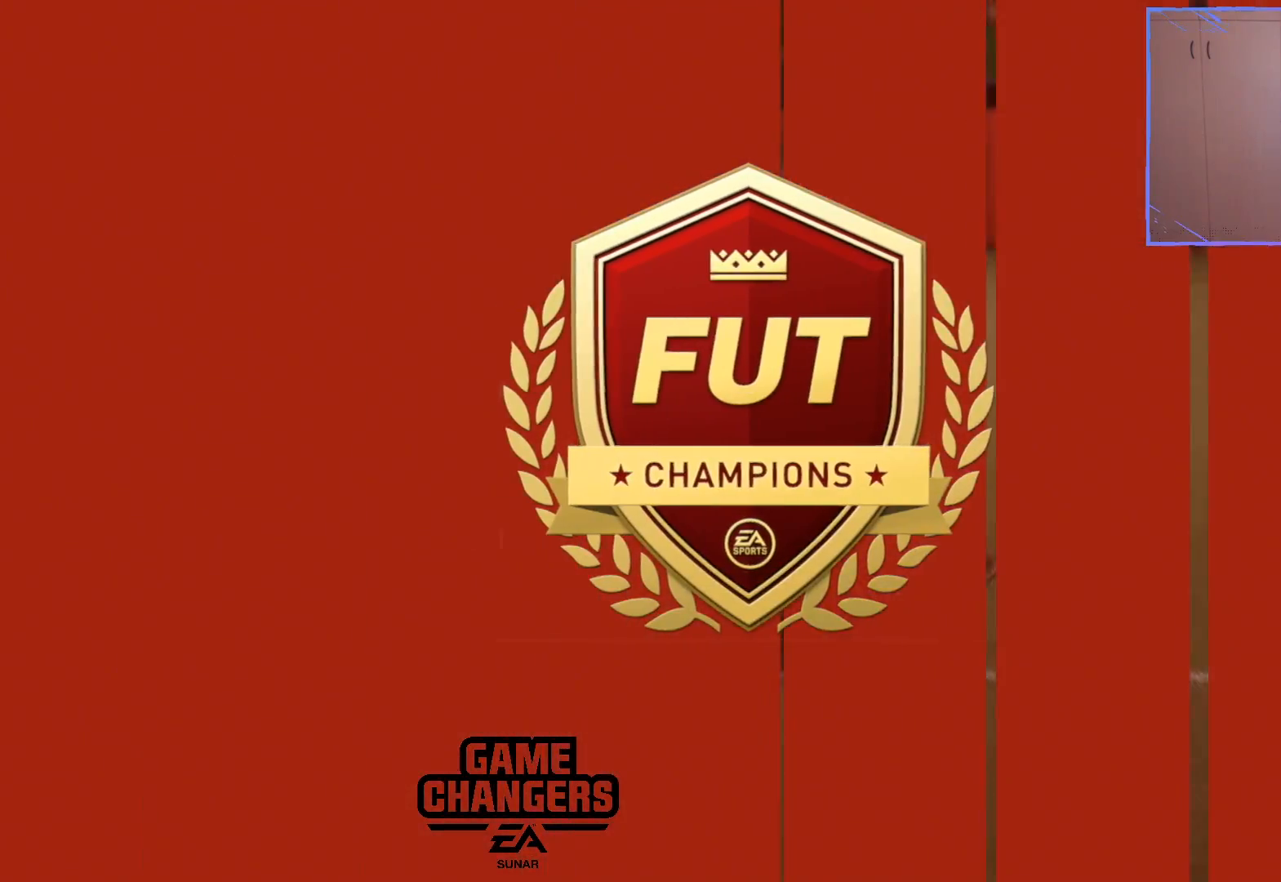
{"buttons": [], "left_stick": "center", "right_stick": "center", "events": [[83, "CROSS", "down"], [183, "CROSS", "up"], [267, "CROSS", "down"], [350, "CROSS", "up"], [433, "CROSS", "down"], [500, "CROSS", "up"]]}
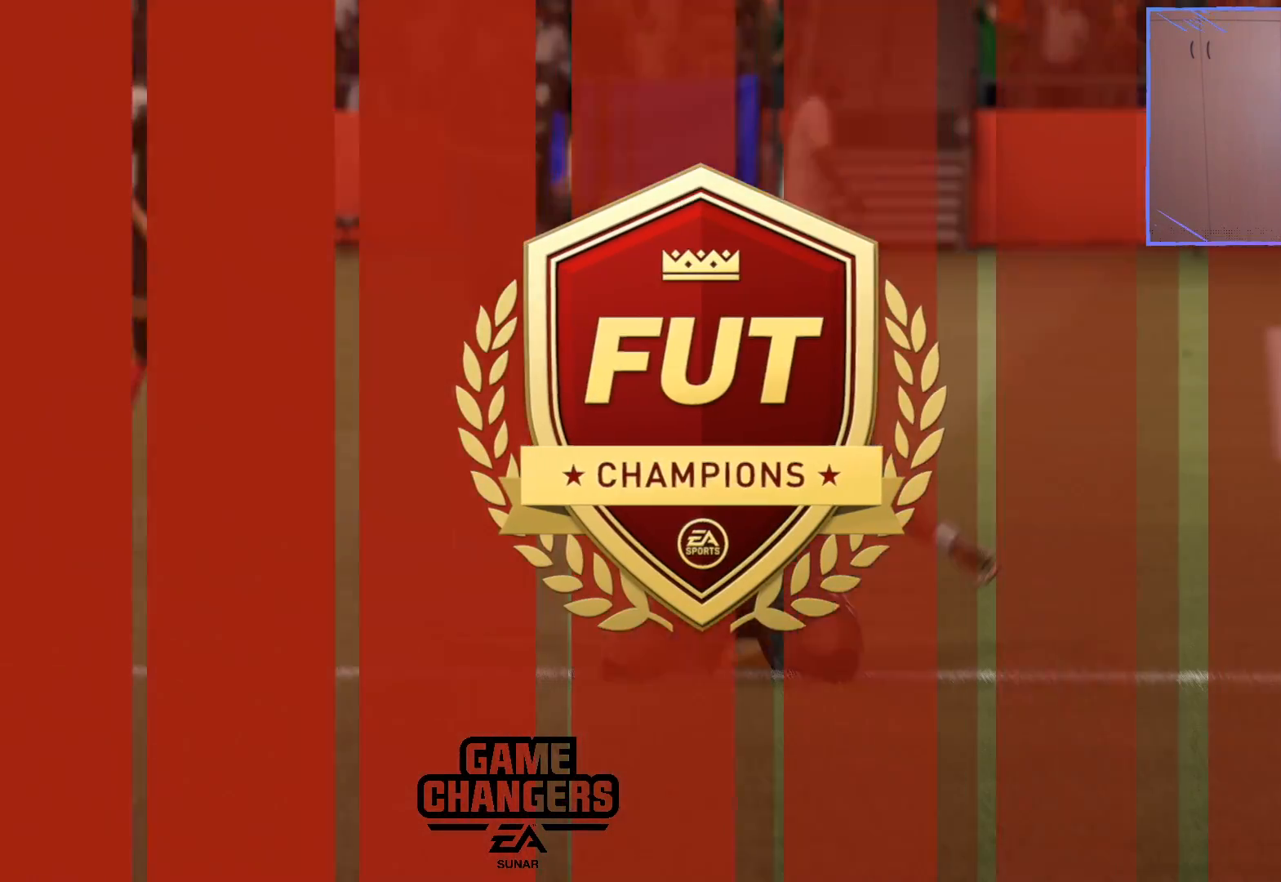
{"buttons": ["CROSS"], "left_stick": "center", "right_stick": "center", "events": [[50, "CROSS", "down"], [117, "CROSS", "up"], [217, "CROSS", "down"], [250, "CROSS", "up"], [333, "CROSS", "down"], [383, "CROSS", "up"], [433, "CROSS", "down"]]}
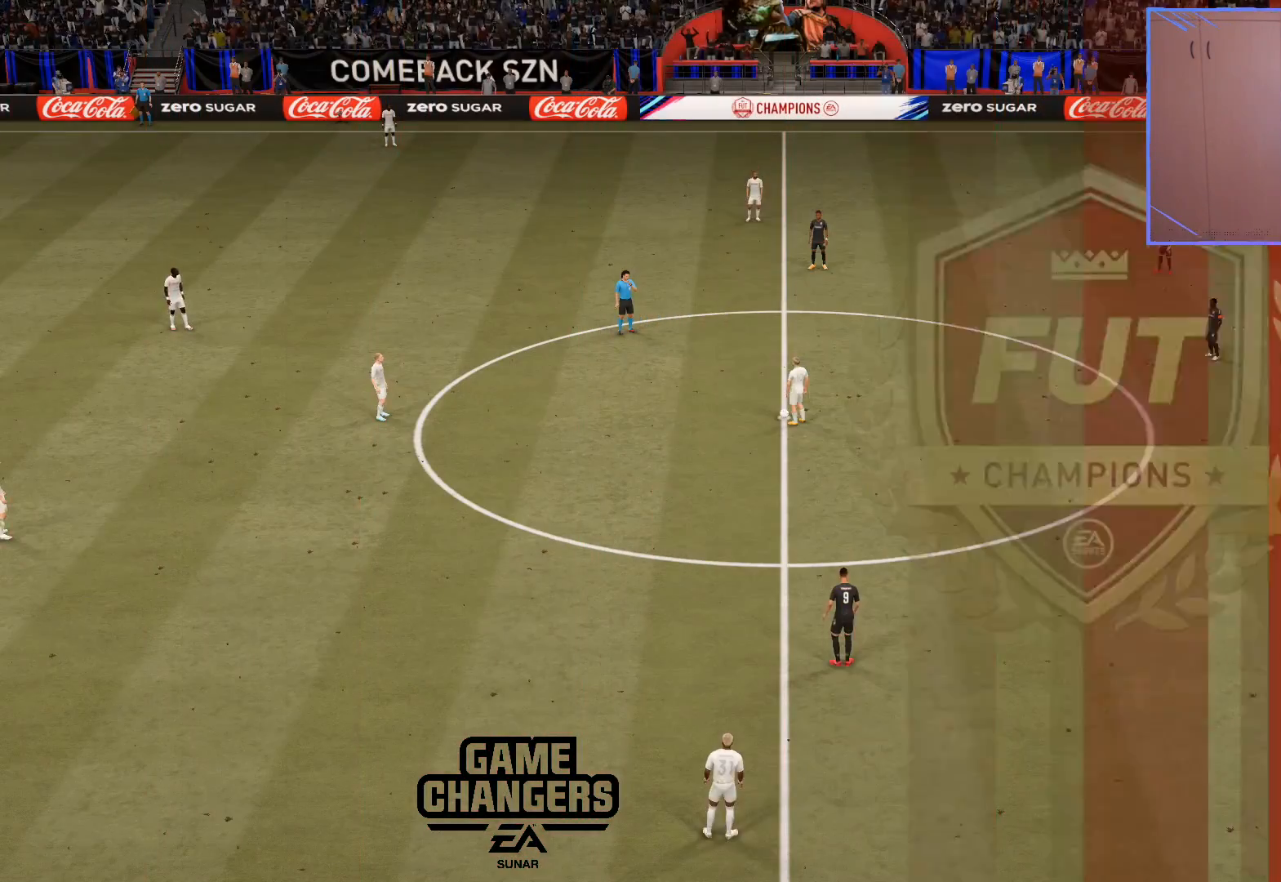
{"buttons": ["CROSS"], "left_stick": "center", "right_stick": "center", "events": [[17, "CROSS", "up"], [83, "CROSS", "down"], [150, "CROSS", "up"], [217, "CROSS", "down"], [267, "CROSS", "up"], [350, "CROSS", "down"], [383, "CROSS", "up"], [500, "CROSS", "down"]]}
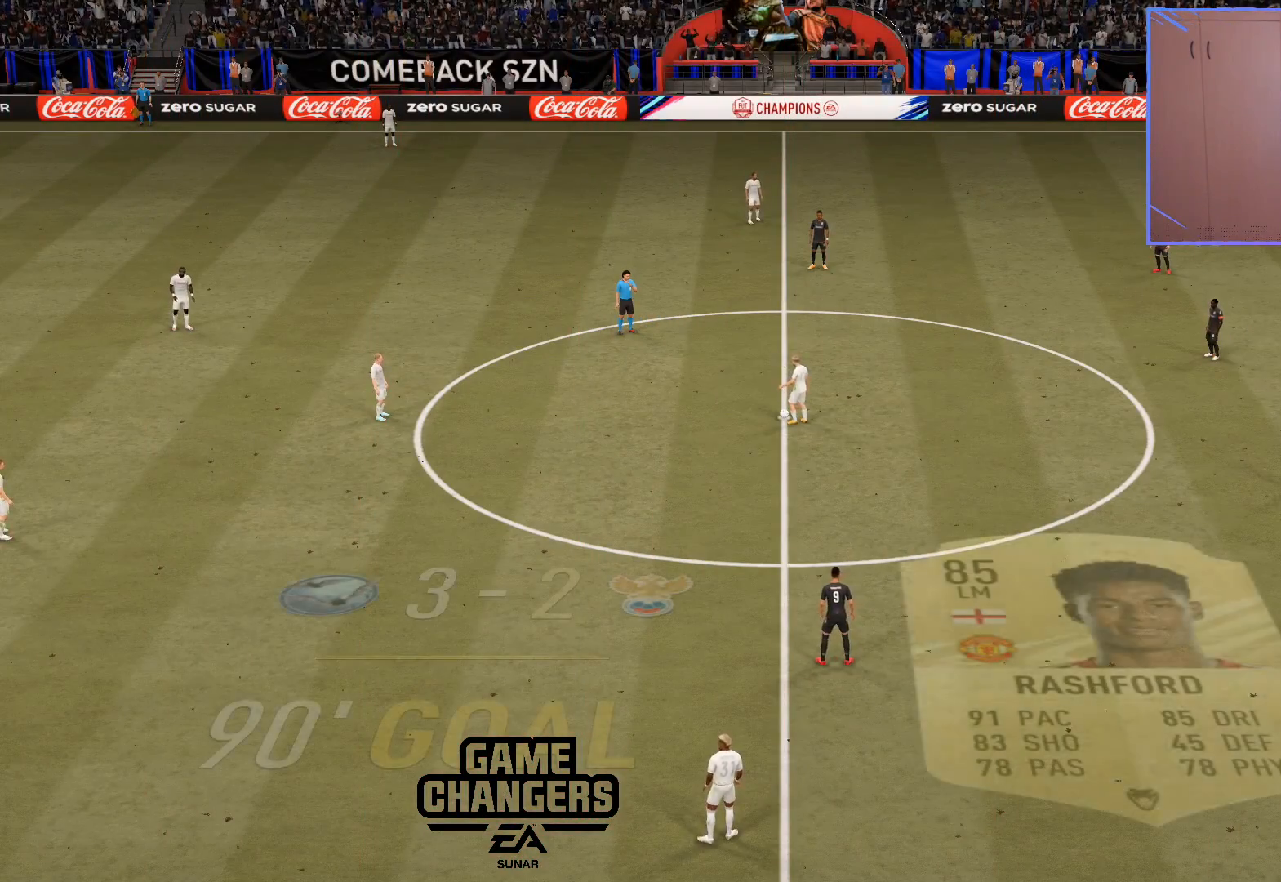
{"buttons": [], "left_stick": "up", "right_stick": "center", "events": [[17, "CROSS", "up"], [483, "left_stick", "up"]]}
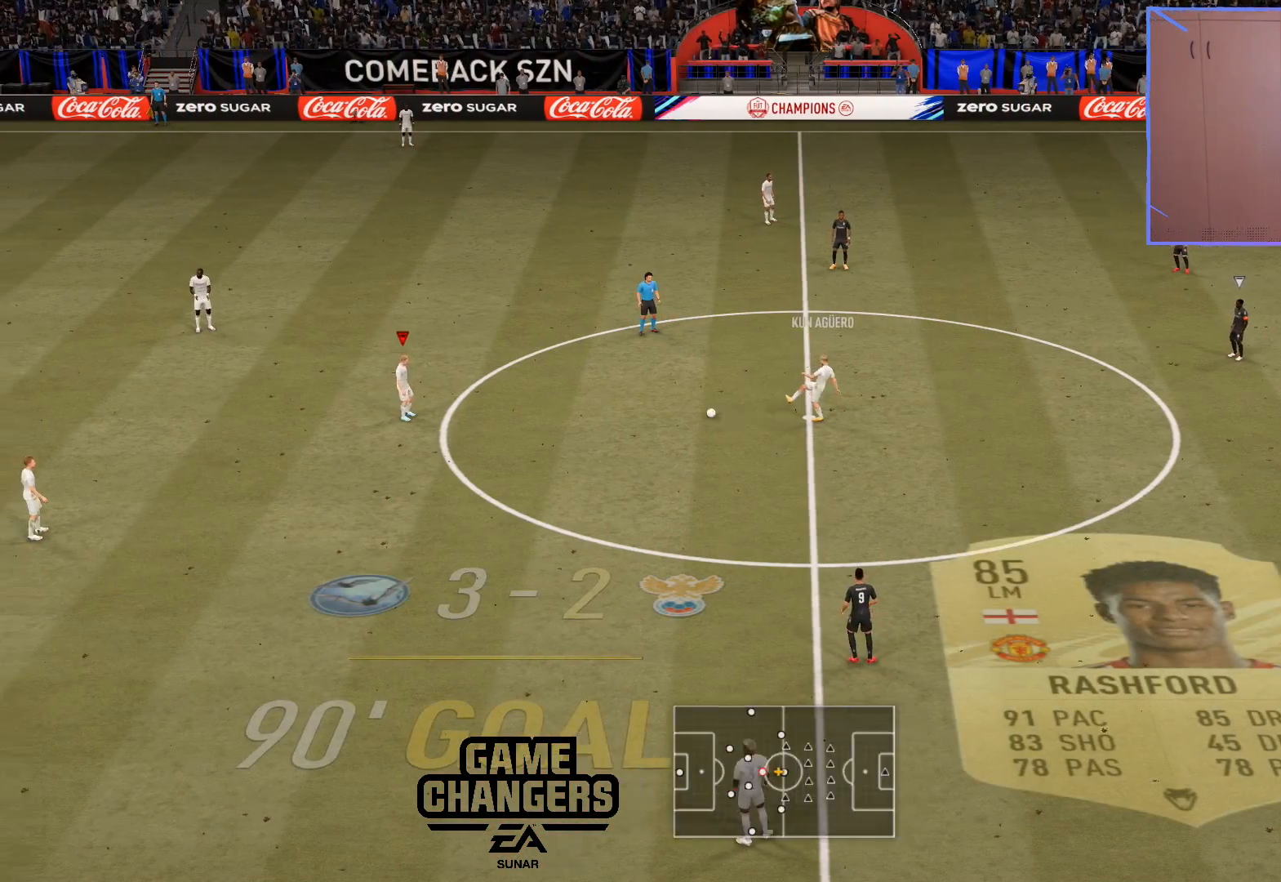
{"buttons": ["TRIANGLE"], "left_stick": "up", "right_stick": "center", "events": [[450, "TRIANGLE", "down"]]}
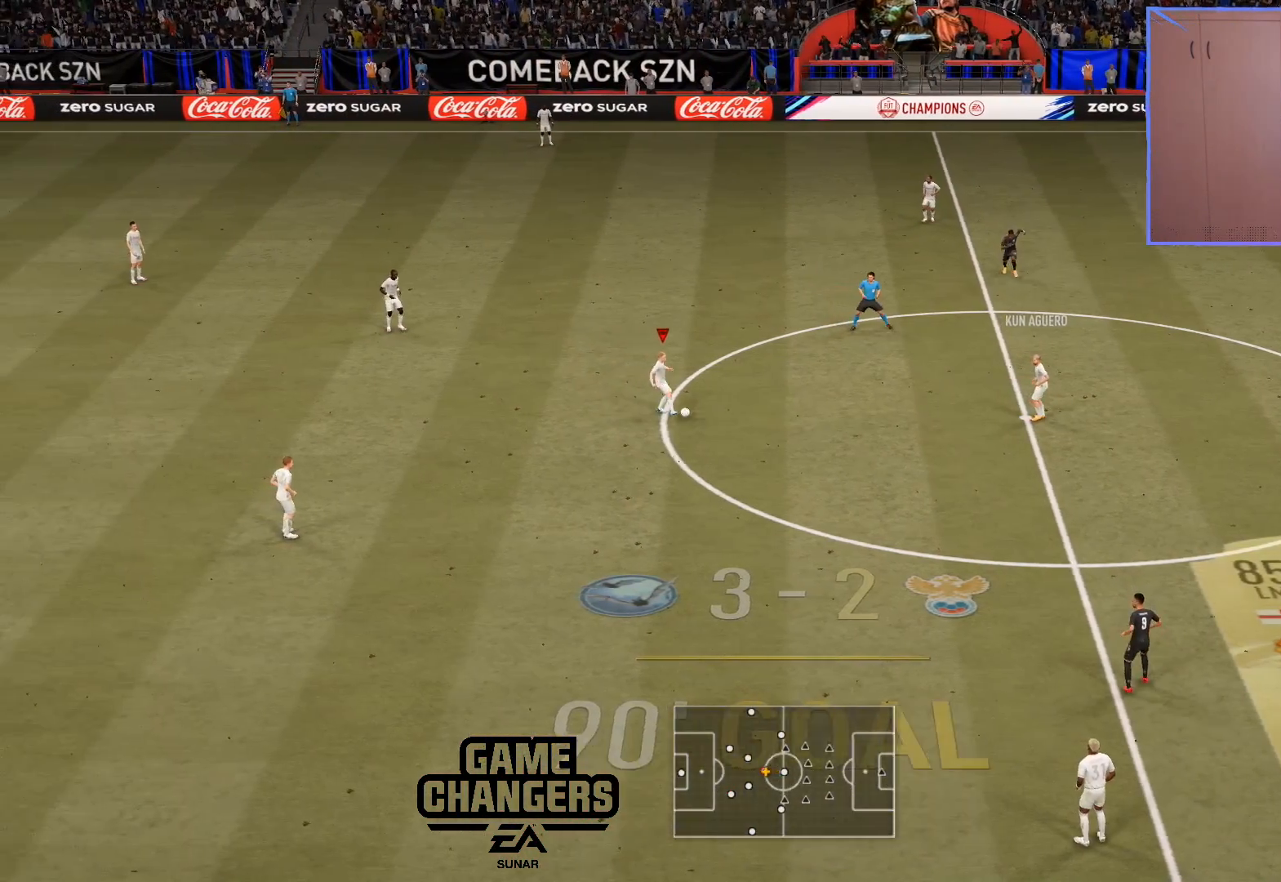
{"buttons": [], "left_stick": "center", "right_stick": "center", "events": [[67, "R2", "down"], [200, "R2", "up"], [233, "TRIANGLE", "up"], [267, "left_stick", "center"]]}
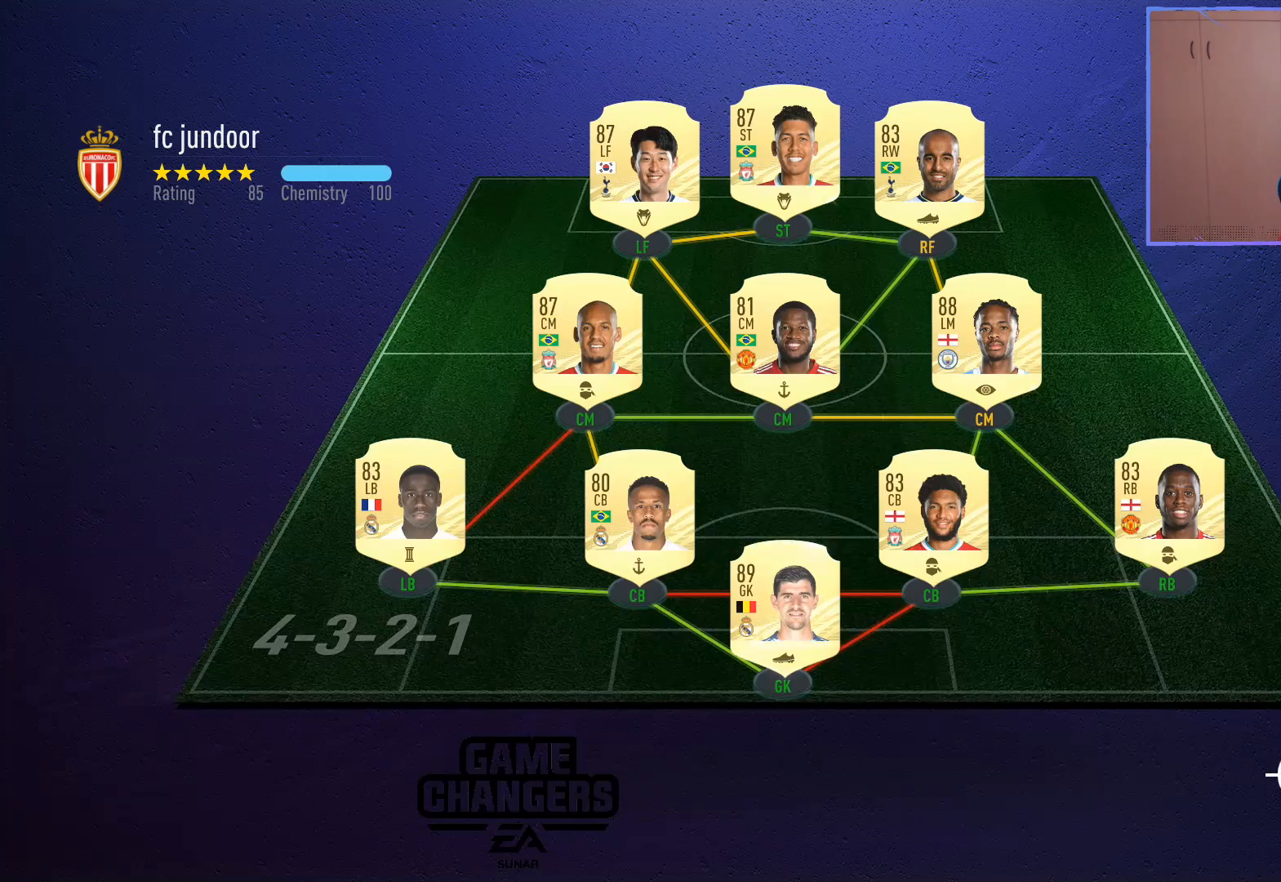
{"buttons": [], "left_stick": "center", "right_stick": "center", "events": []}
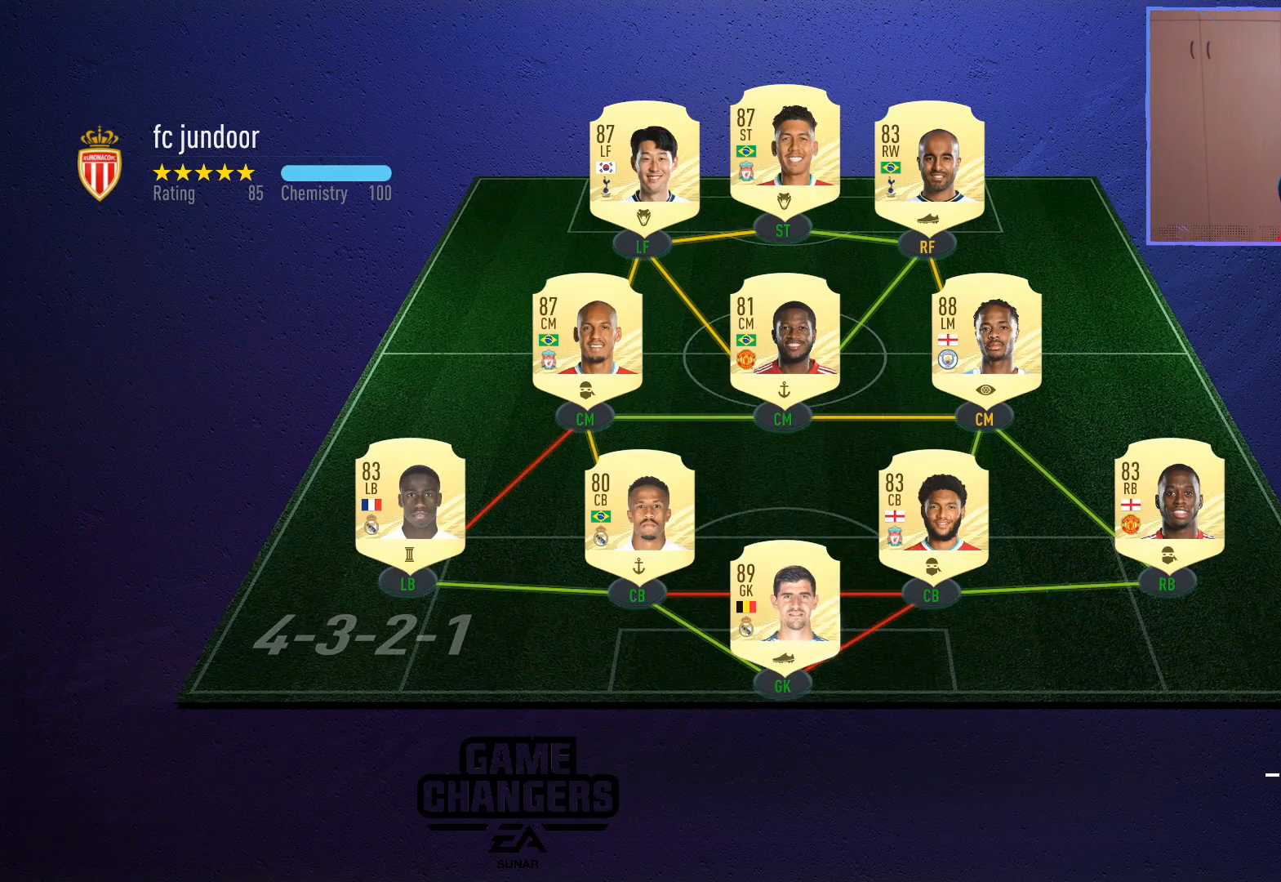
{"buttons": [], "left_stick": "center", "right_stick": "center", "events": []}
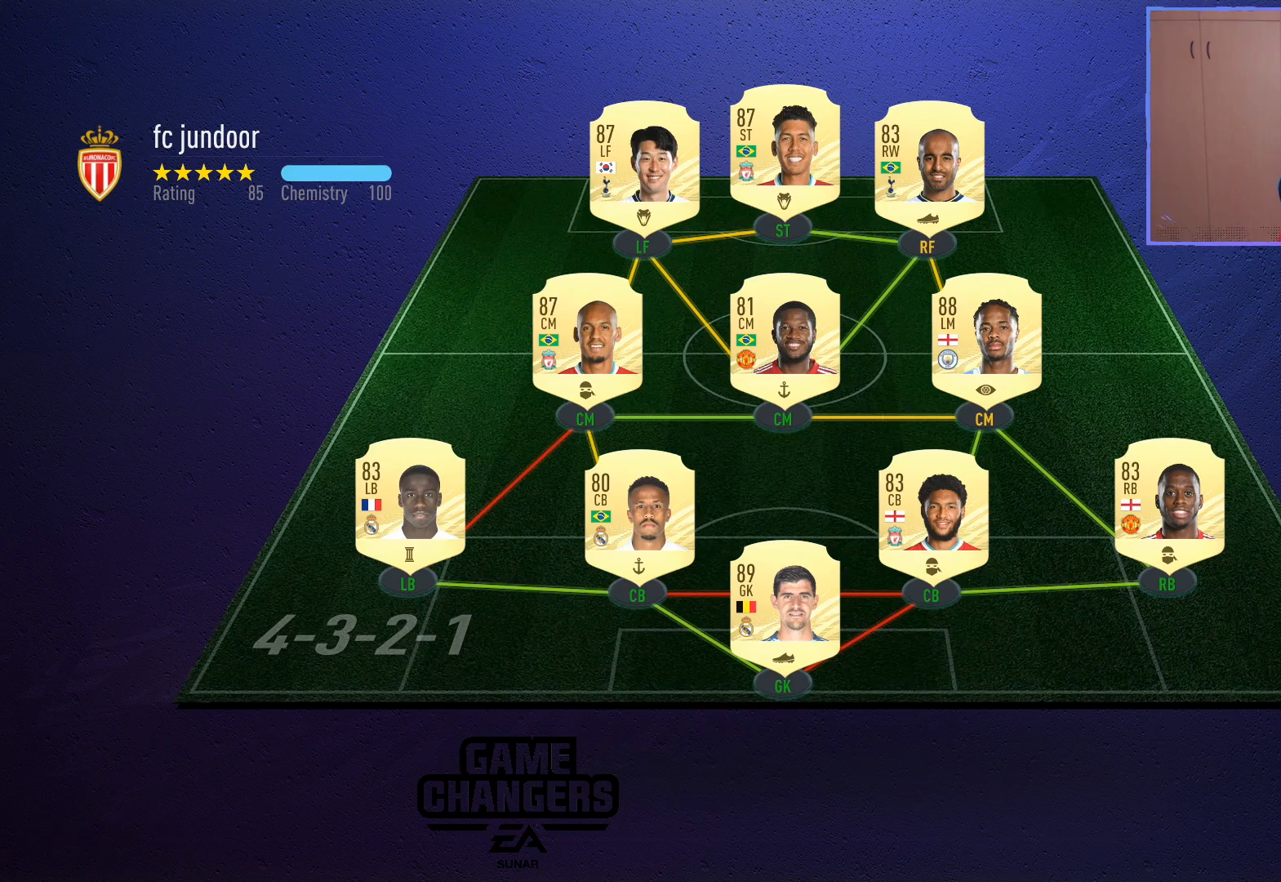
{"buttons": [], "left_stick": "center", "right_stick": "center", "events": []}
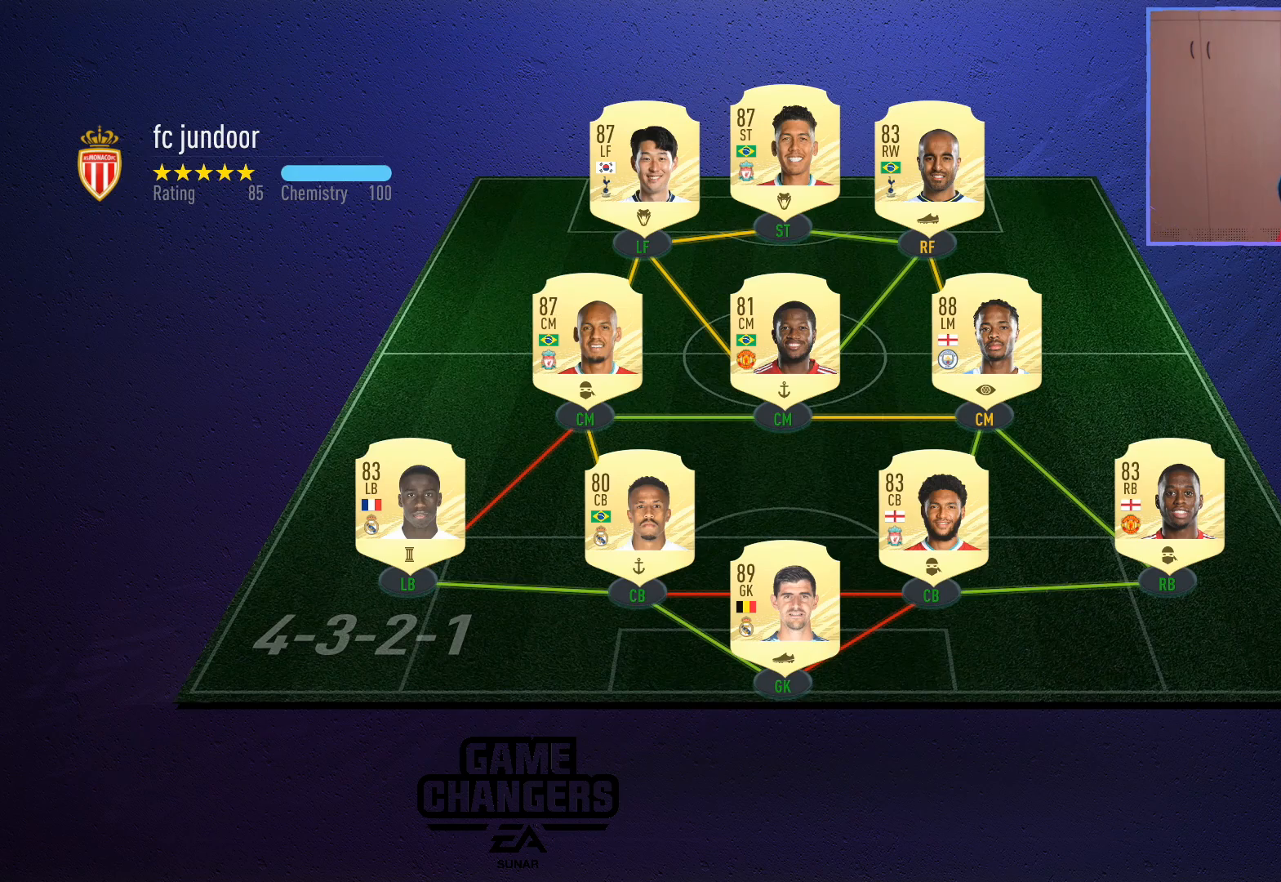
{"buttons": [], "left_stick": "center", "right_stick": "center", "events": []}
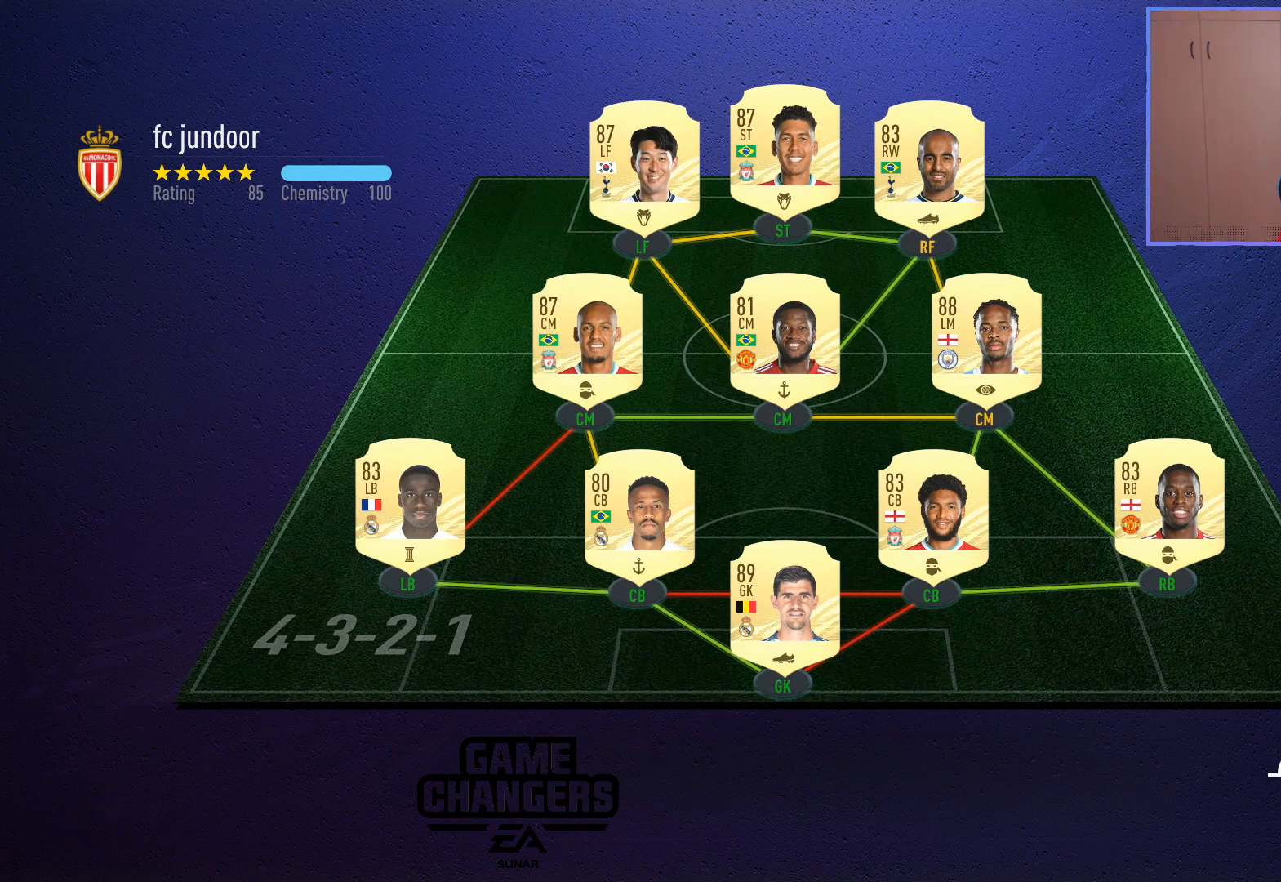
{"buttons": [], "left_stick": "center", "right_stick": "center", "events": []}
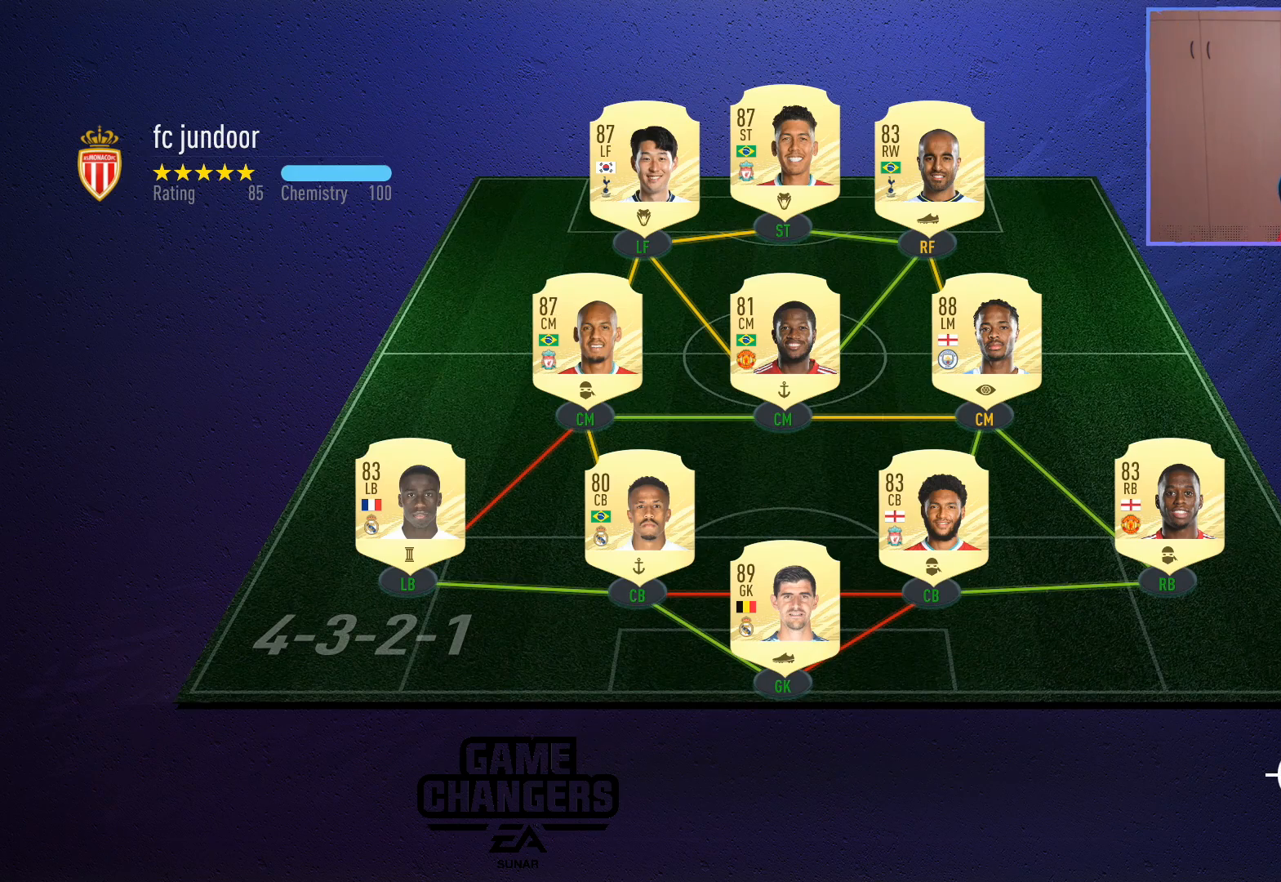
{"buttons": [], "left_stick": "center", "right_stick": "center", "events": []}
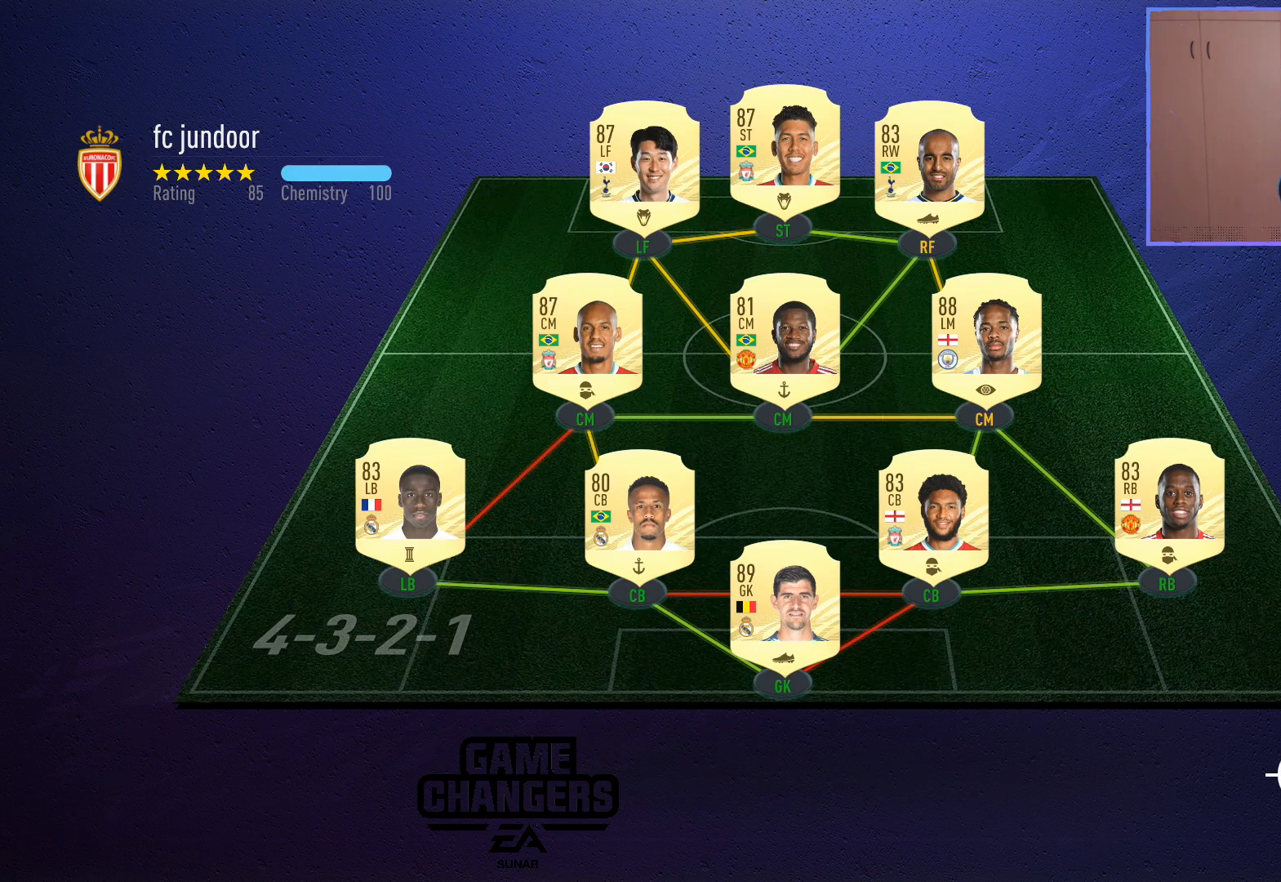
{"buttons": [], "left_stick": "center", "right_stick": "center", "events": []}
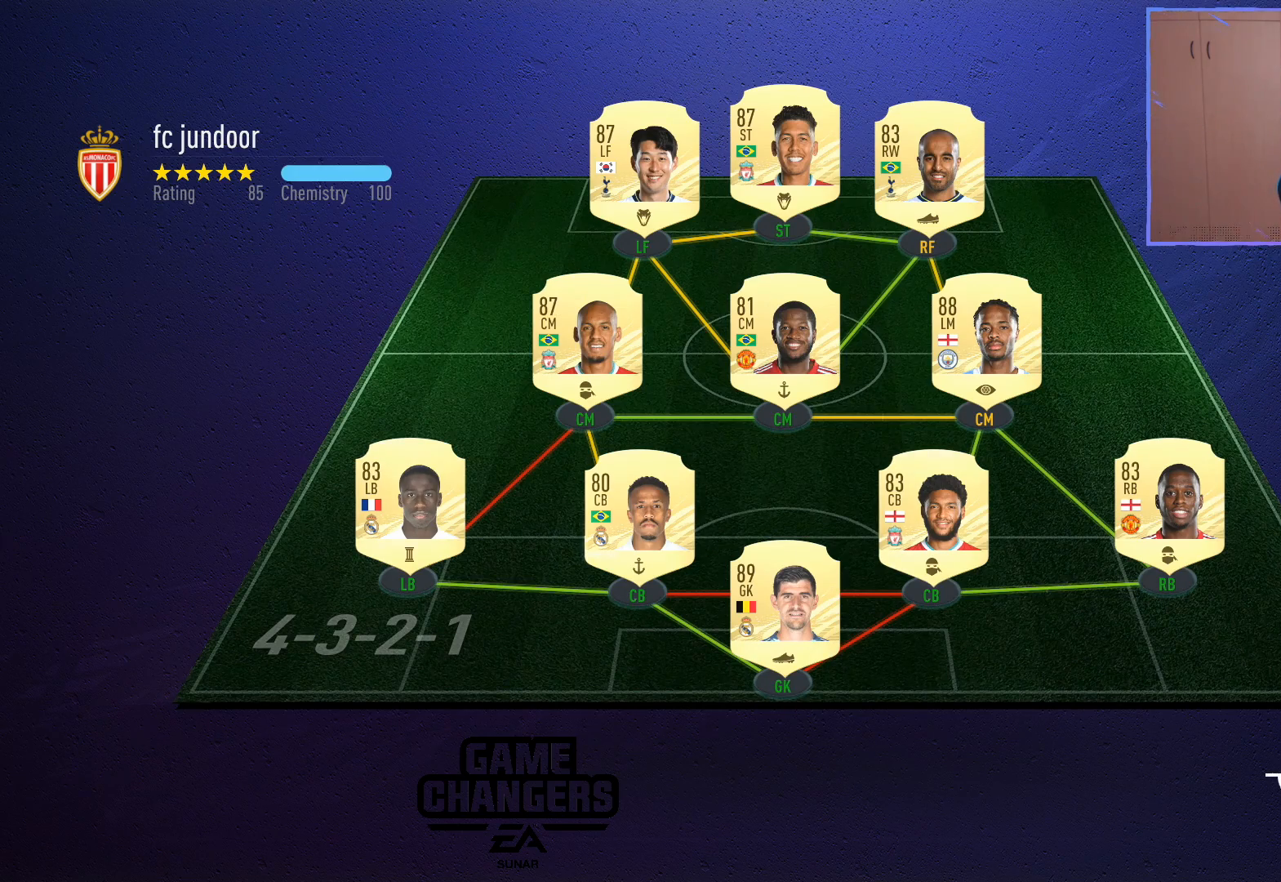
{"buttons": [], "left_stick": "center", "right_stick": "center", "events": []}
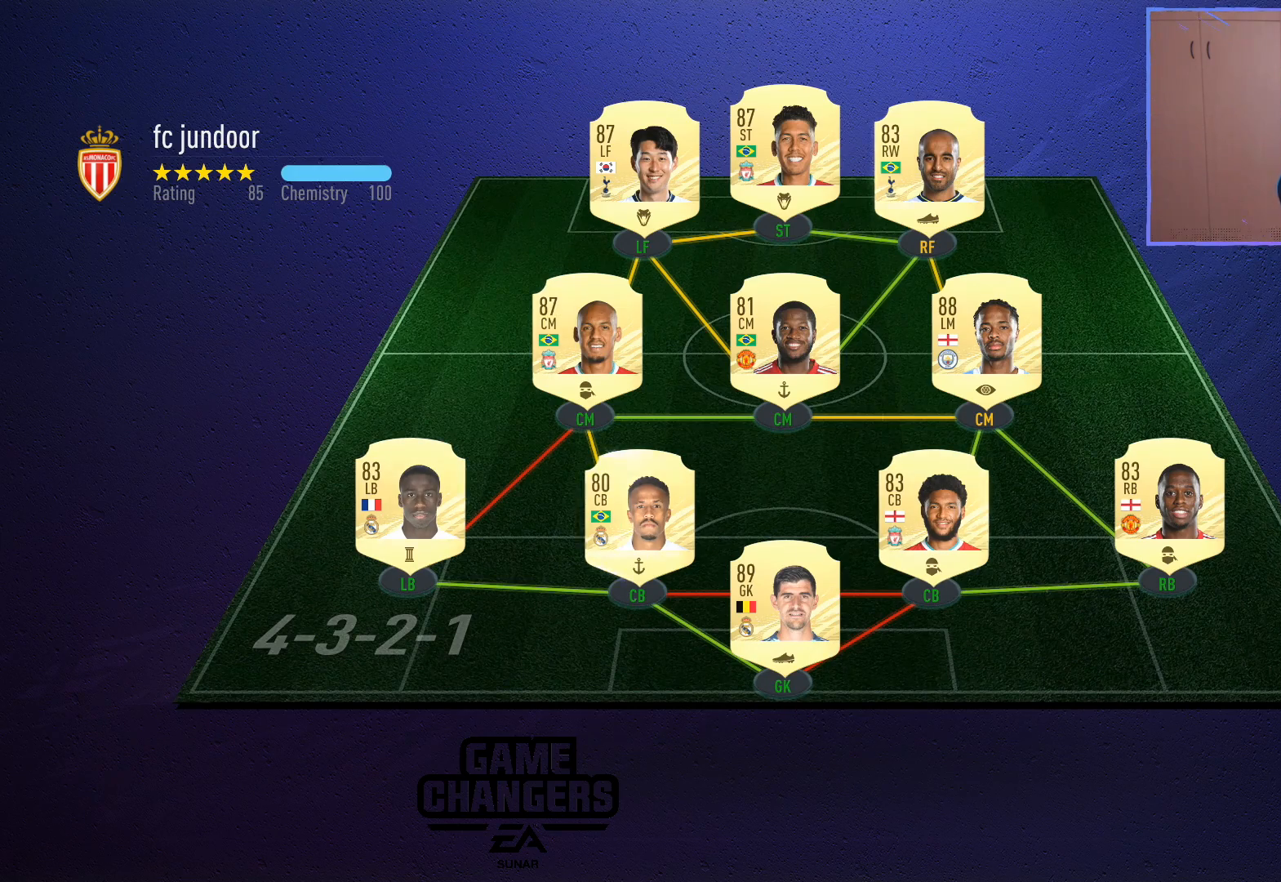
{"buttons": ["R2", "L3"], "left_stick": "right", "right_stick": "center", "events": [[133, "L3", "down"], [133, "R2", "down"], [133, "left_stick", "right"]]}
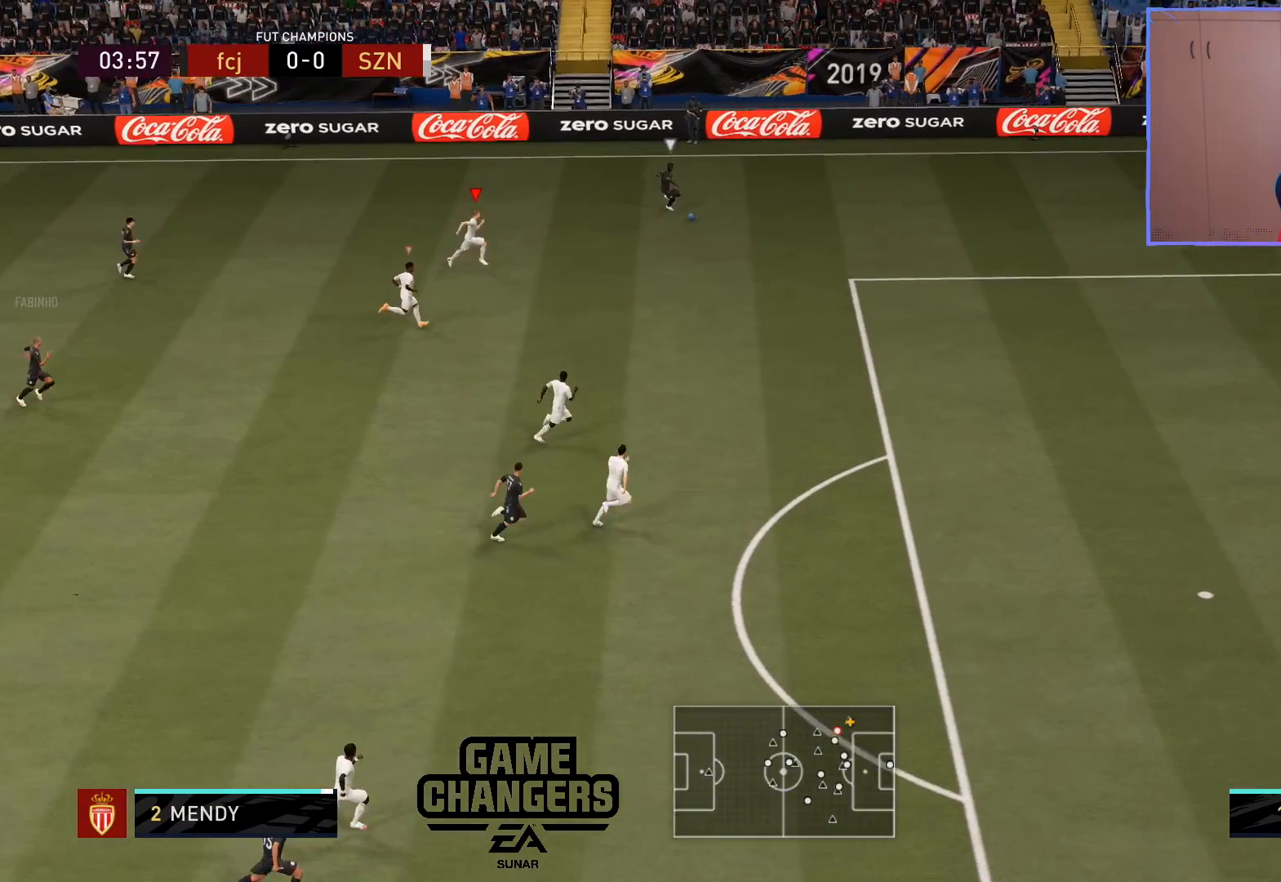
{"buttons": ["R2", "L3"], "left_stick": "right", "right_stick": "center", "events": []}
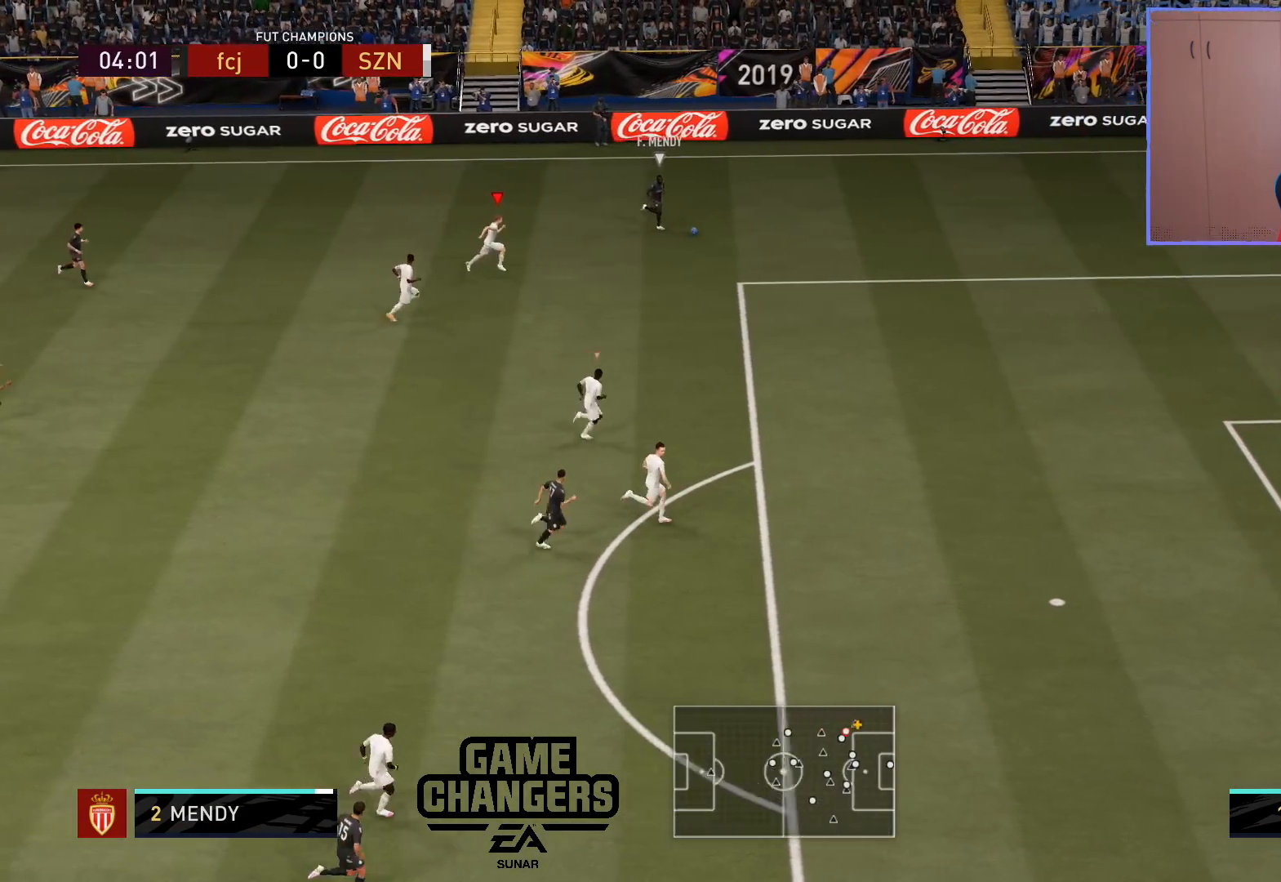
{"buttons": ["R2", "L3"], "left_stick": "right", "right_stick": "center", "events": []}
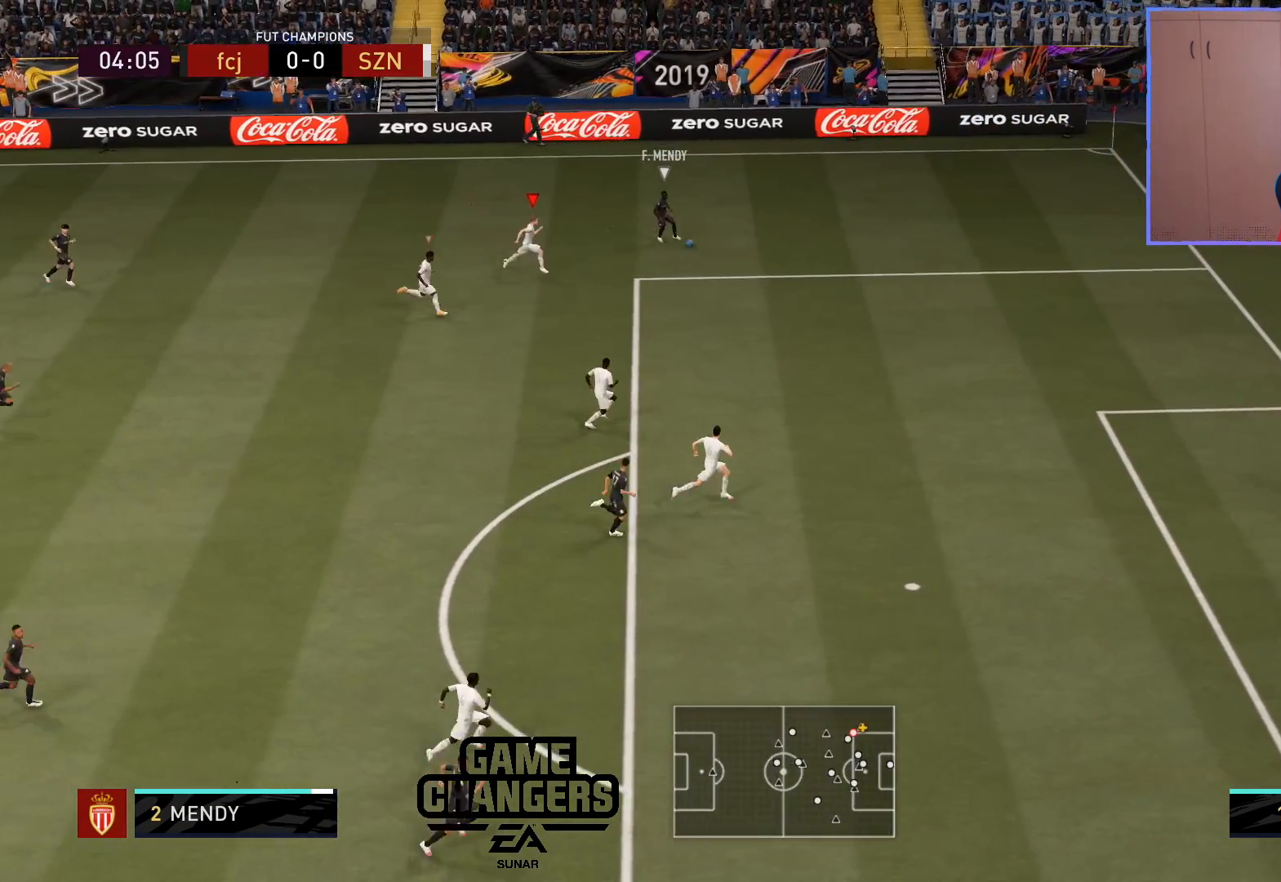
{"buttons": ["R2", "L3"], "left_stick": "right", "right_stick": "center", "events": []}
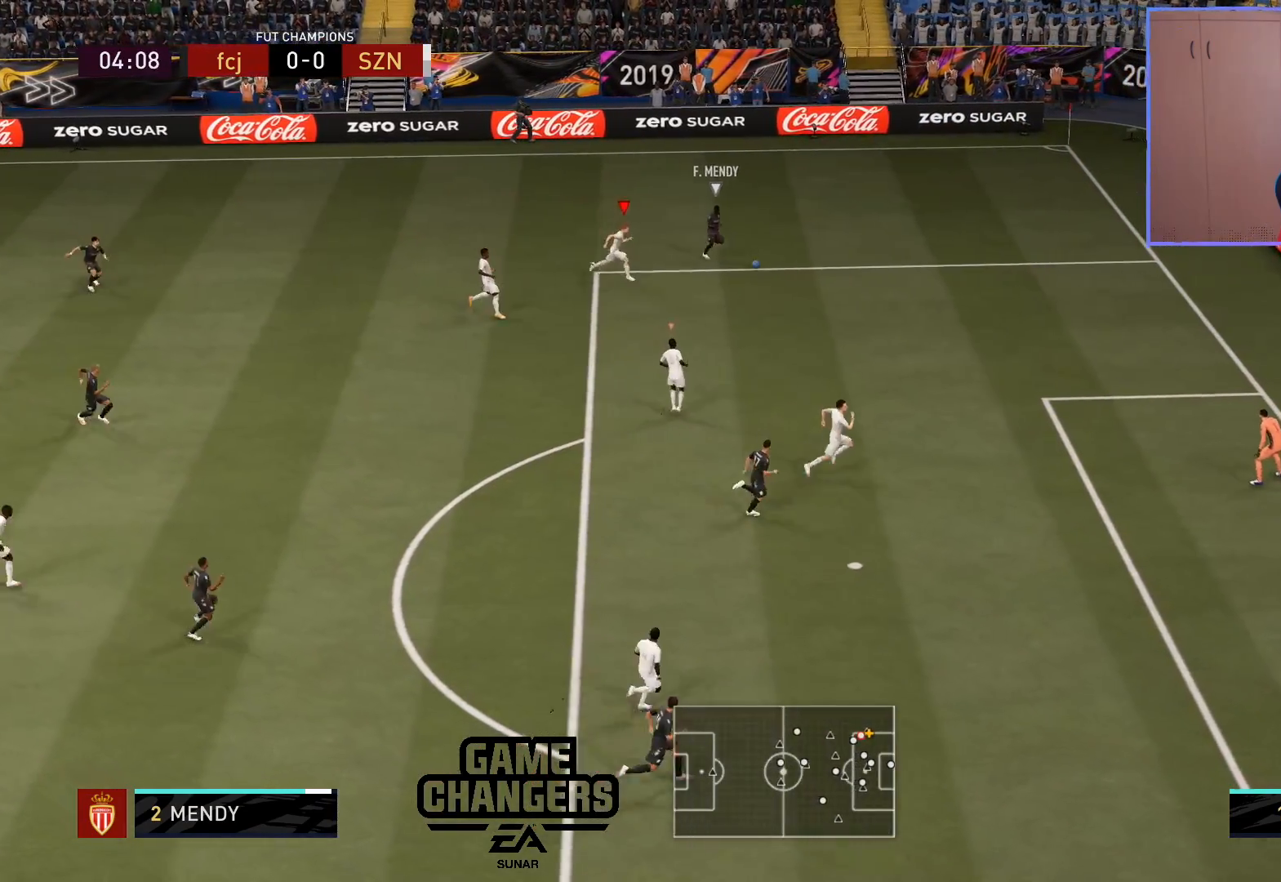
{"buttons": ["R2", "L3"], "left_stick": "right", "right_stick": "center", "events": []}